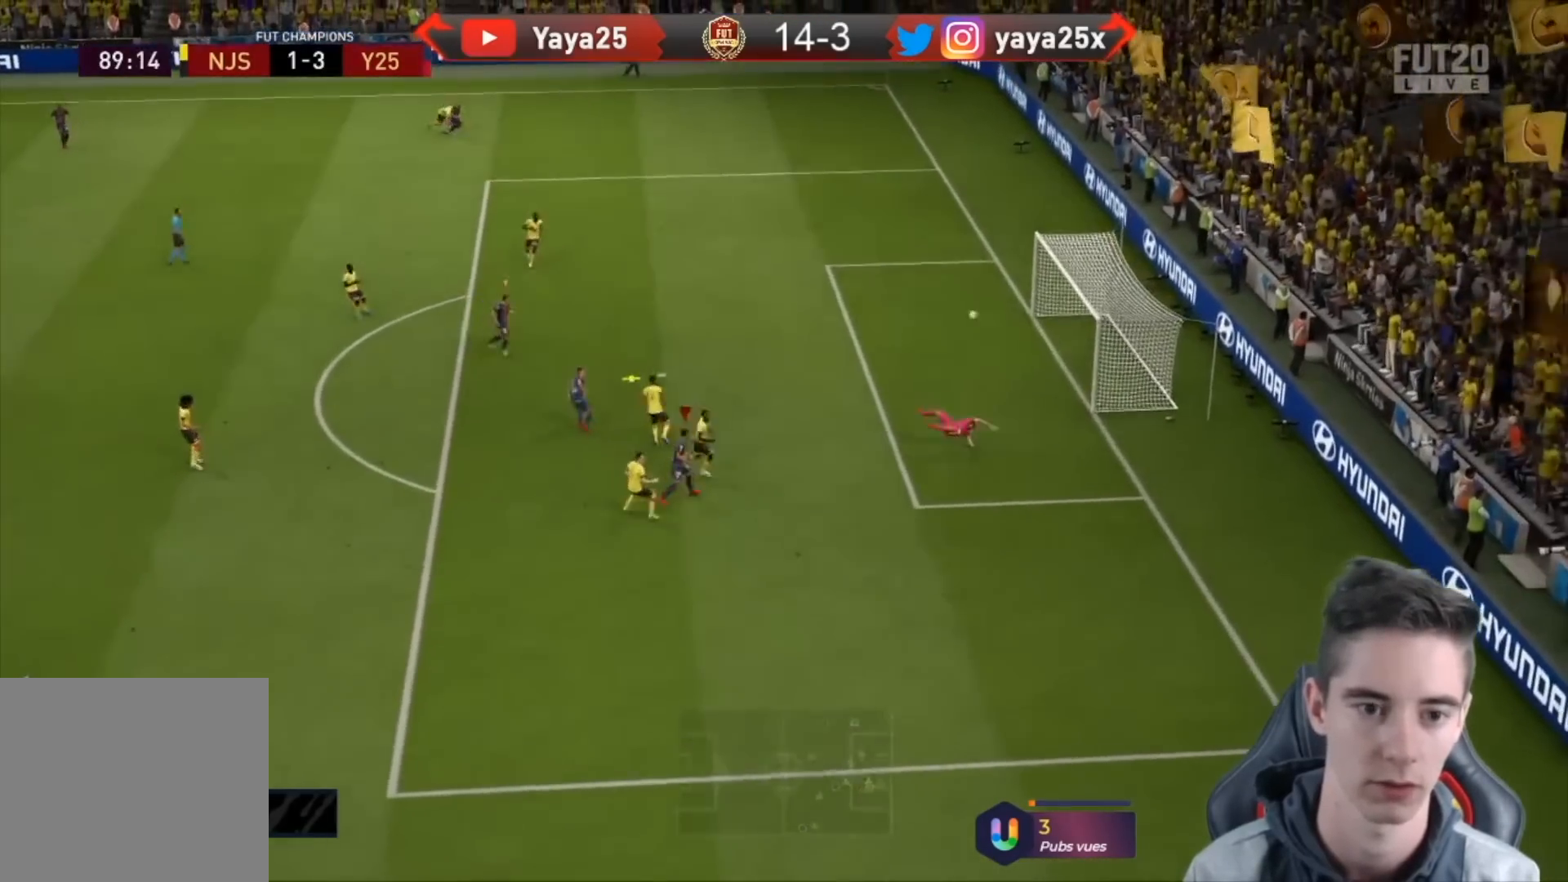
Gameplay with a controller (PlayStation layout); each line is a JSON object with the inputs held at the frame after it. "events" lists button and stick changes between this image and that frame as [ms after this image, input, new state], when the widget could be followed in between.
{"buttons": [], "left_stick": "right", "right_stick": "center", "events": [[33, "CIRCLE", "up"]]}
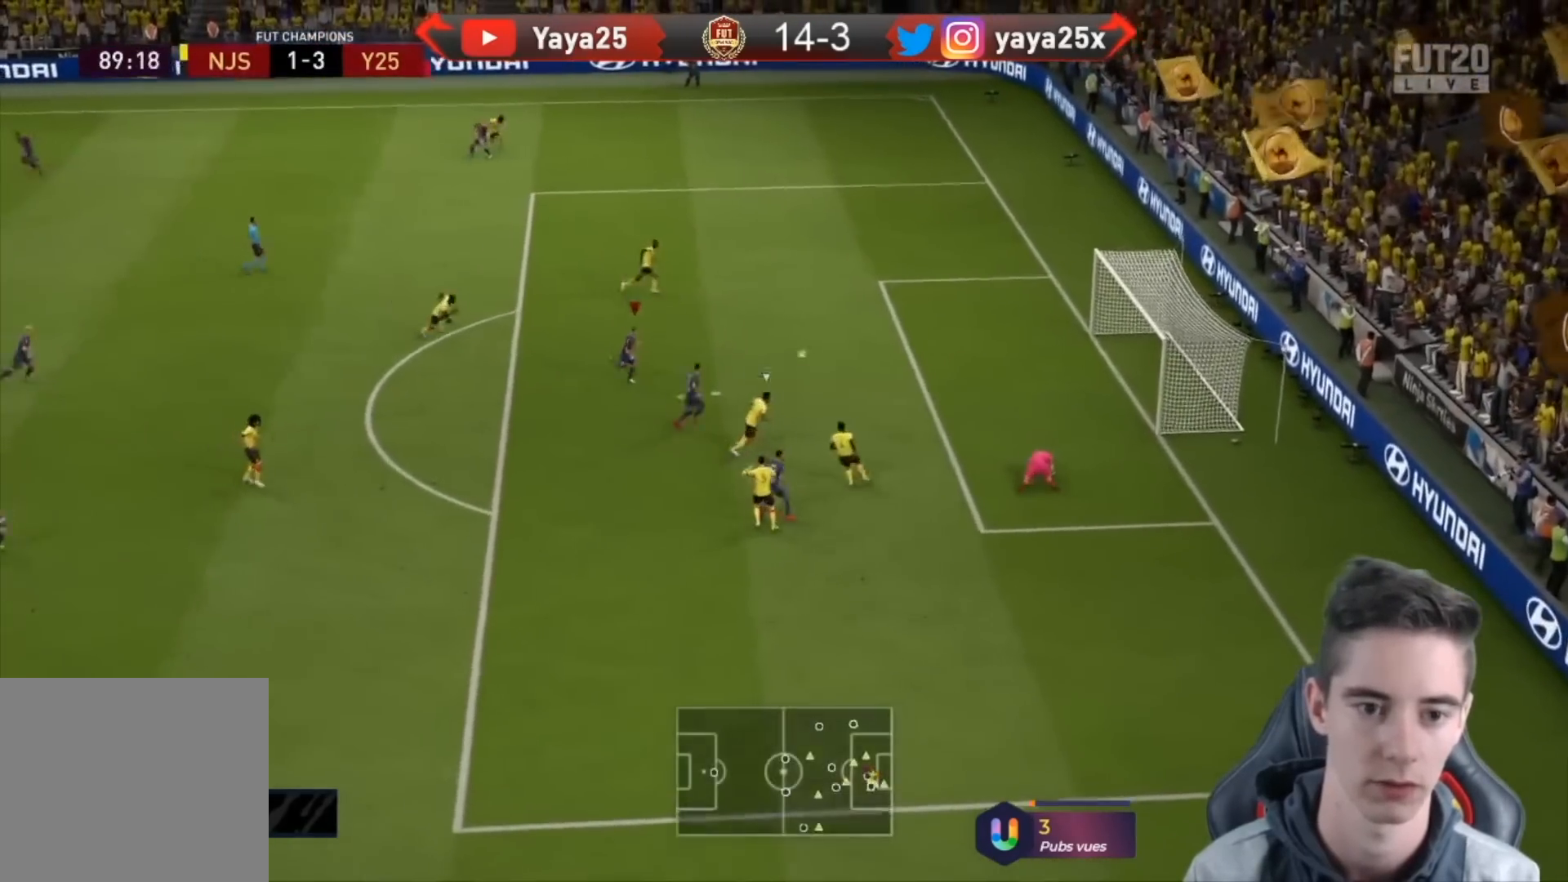
{"buttons": [], "left_stick": "center", "right_stick": "center", "events": [[467, "left_stick", "center"]]}
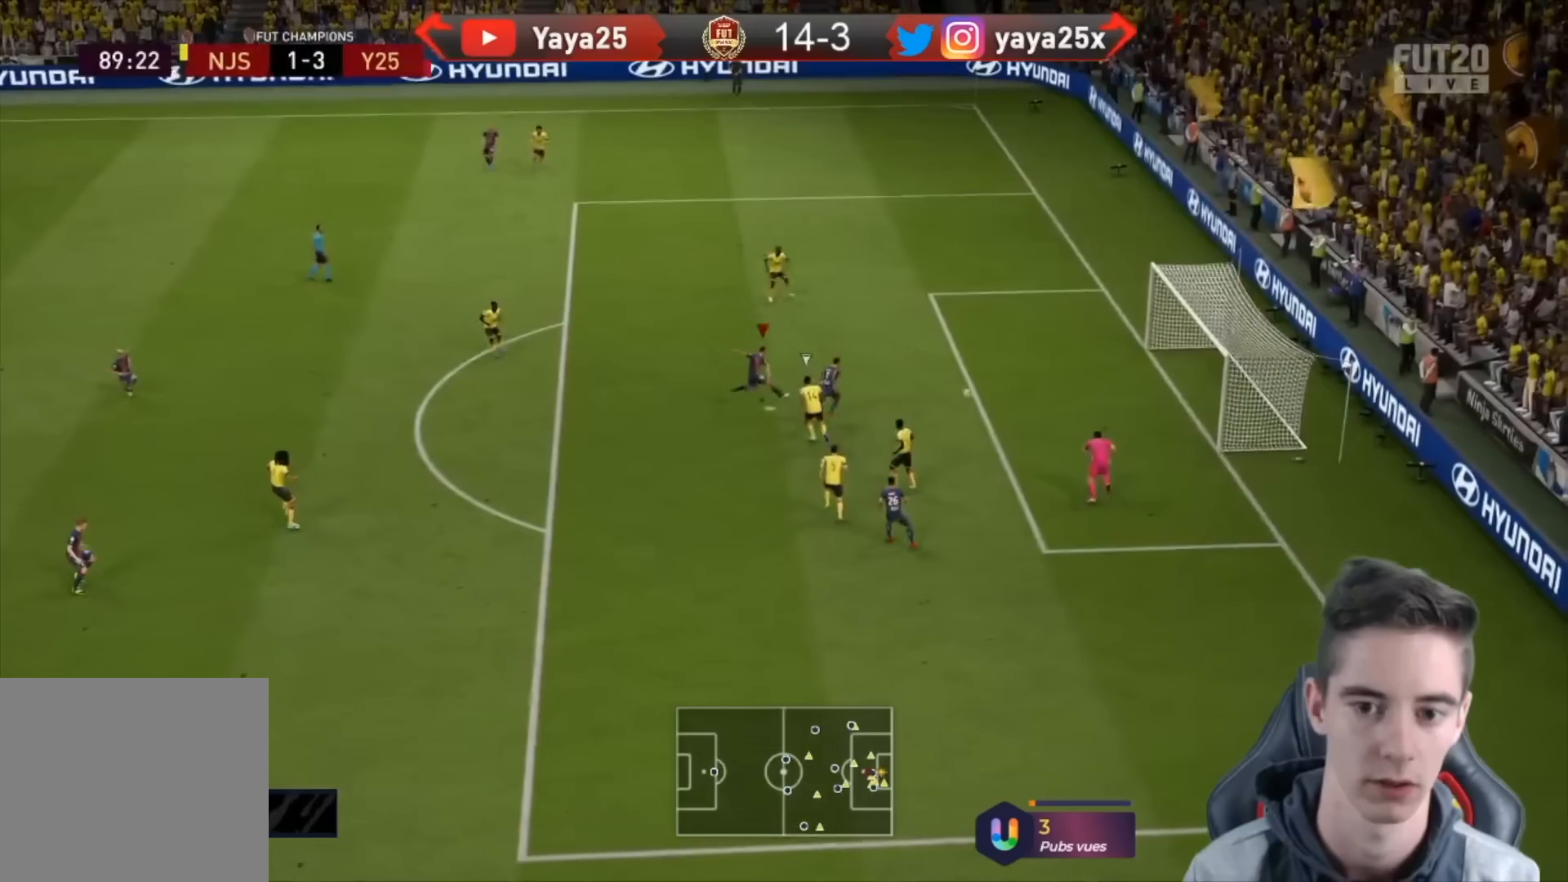
{"buttons": [], "left_stick": "down", "right_stick": "center", "events": [[200, "left_stick", "down"]]}
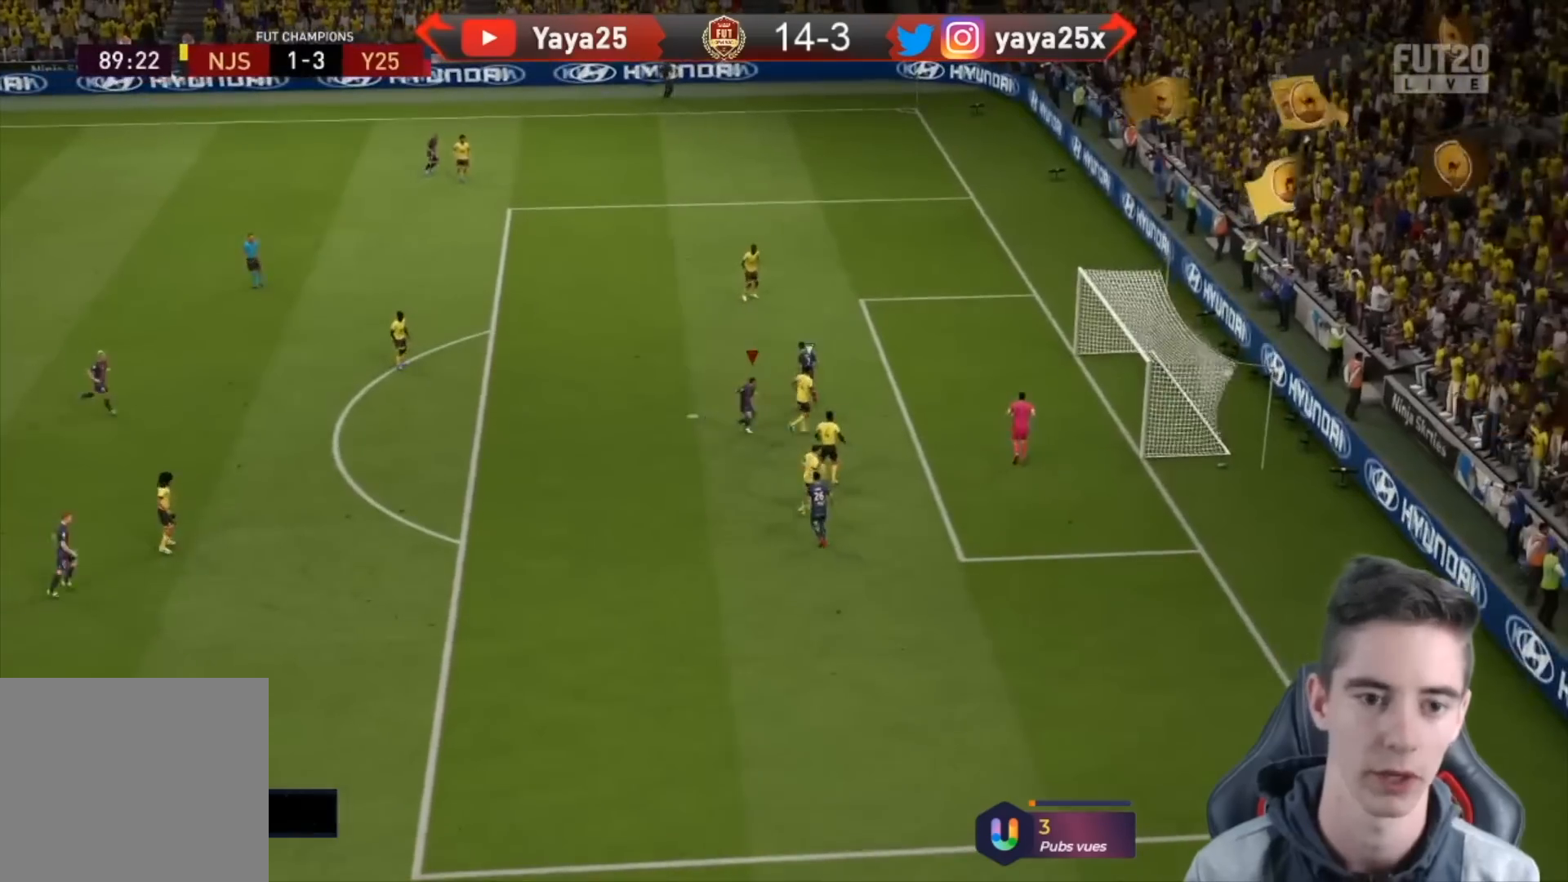
{"buttons": [], "left_stick": "down", "right_stick": "center", "events": []}
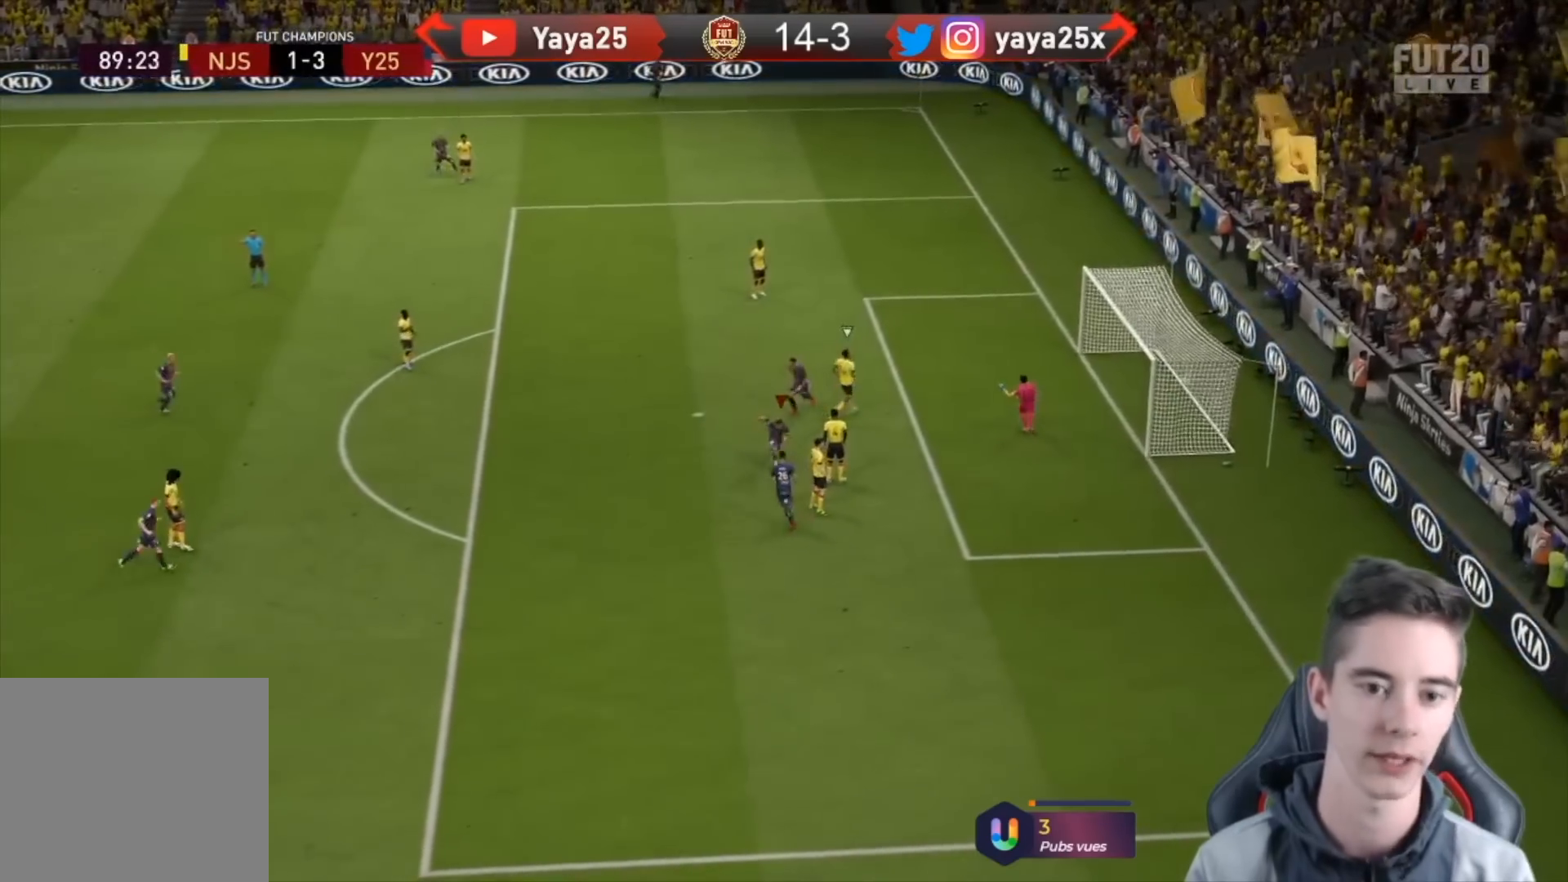
{"buttons": [], "left_stick": "down", "right_stick": "center", "events": []}
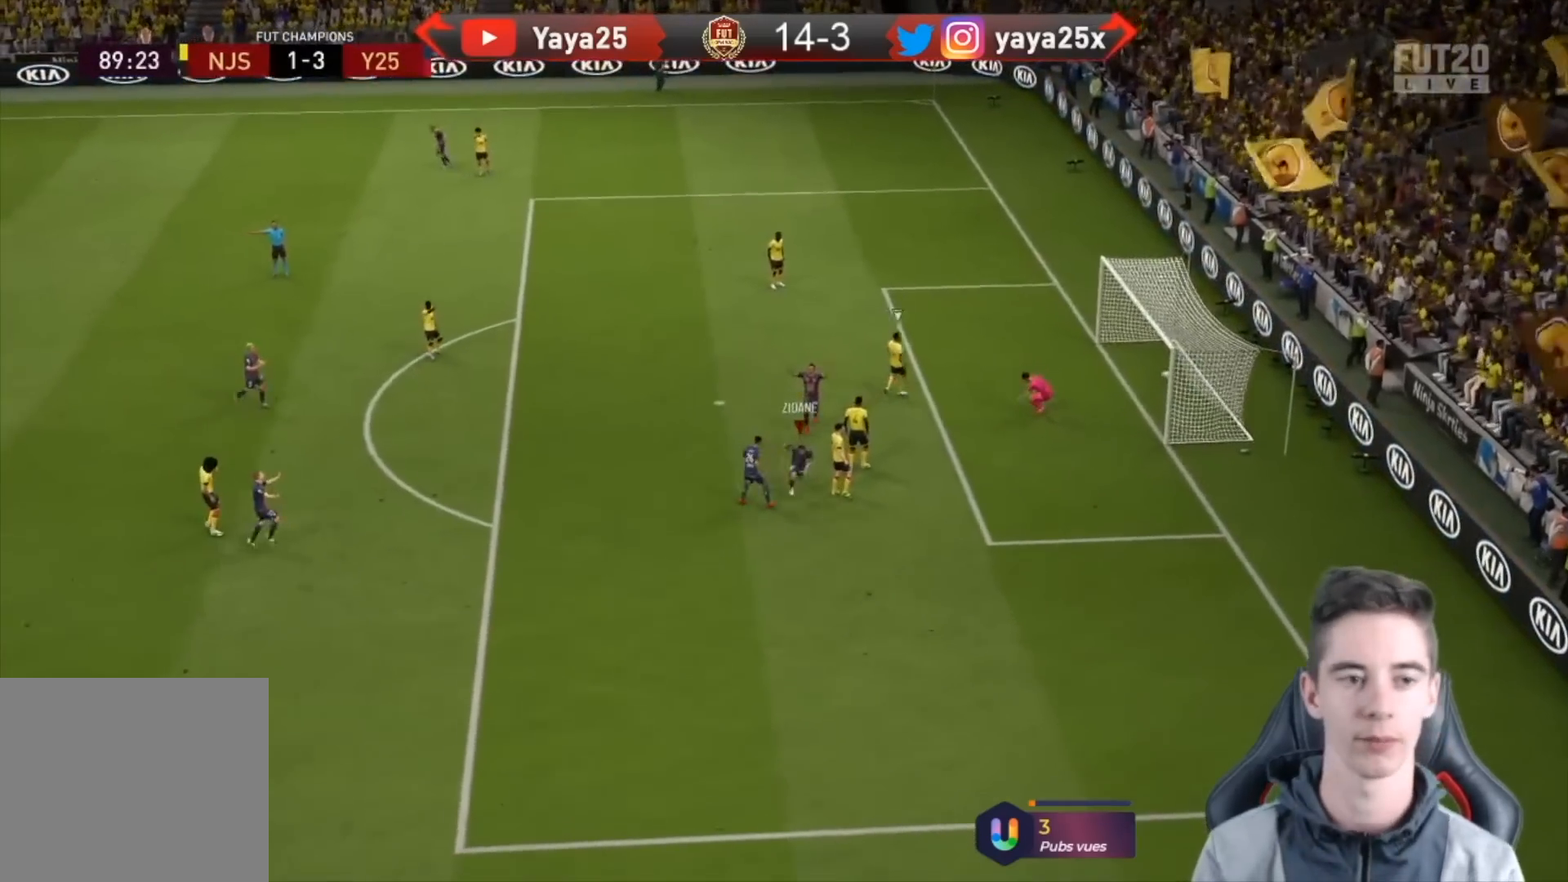
{"buttons": [], "left_stick": "down", "right_stick": "center", "events": []}
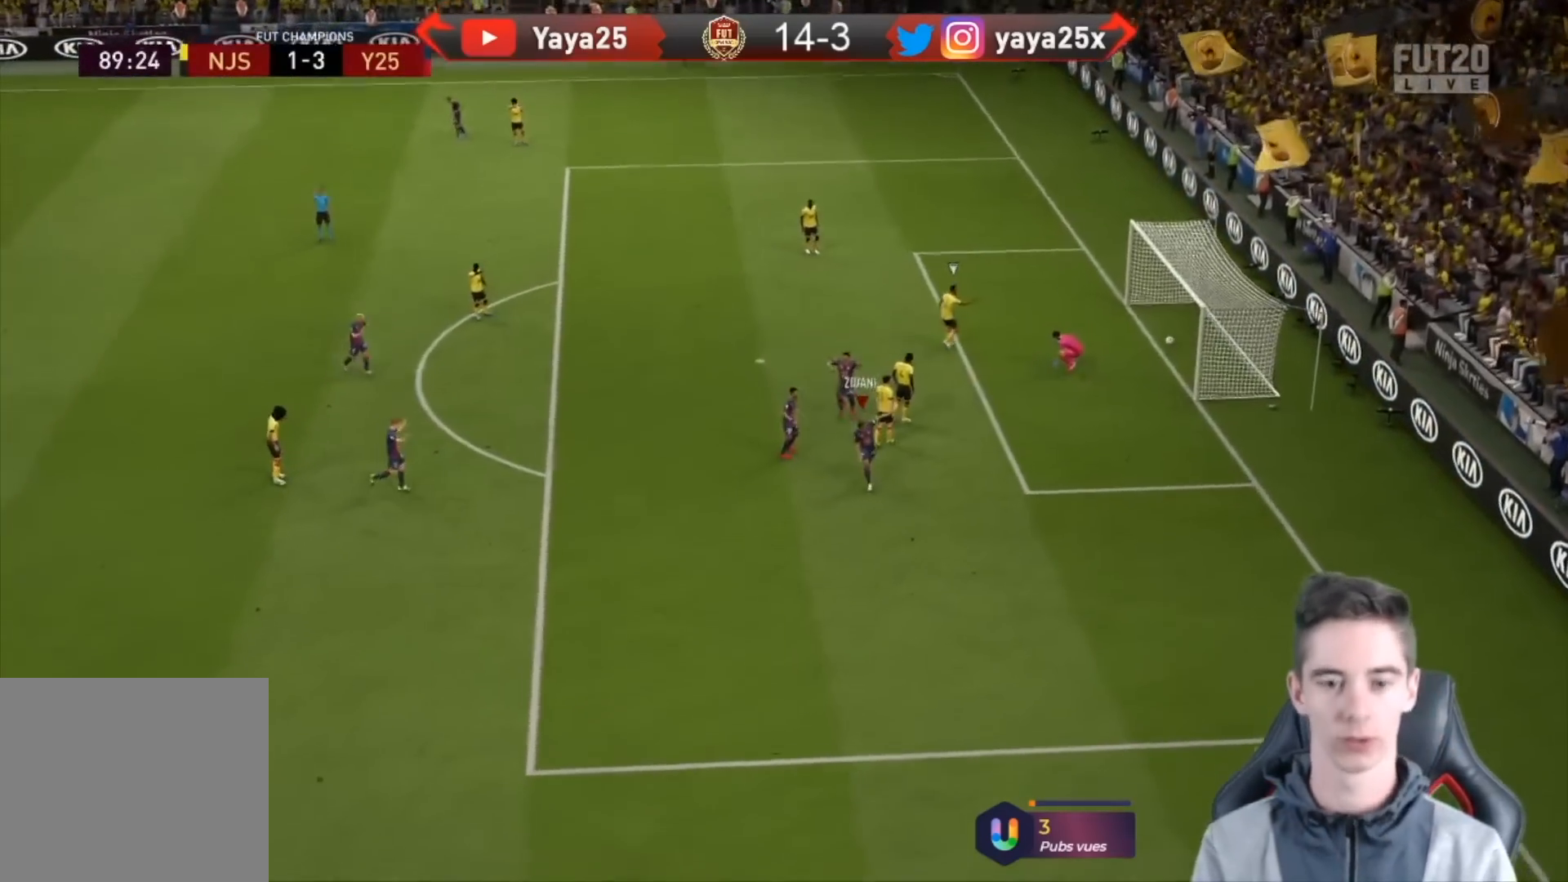
{"buttons": [], "left_stick": "center", "right_stick": "center", "events": [[100, "CROSS", "down"], [100, "left_stick", "center"], [133, "L1", "down"], [267, "CROSS", "up"], [267, "L1", "up"]]}
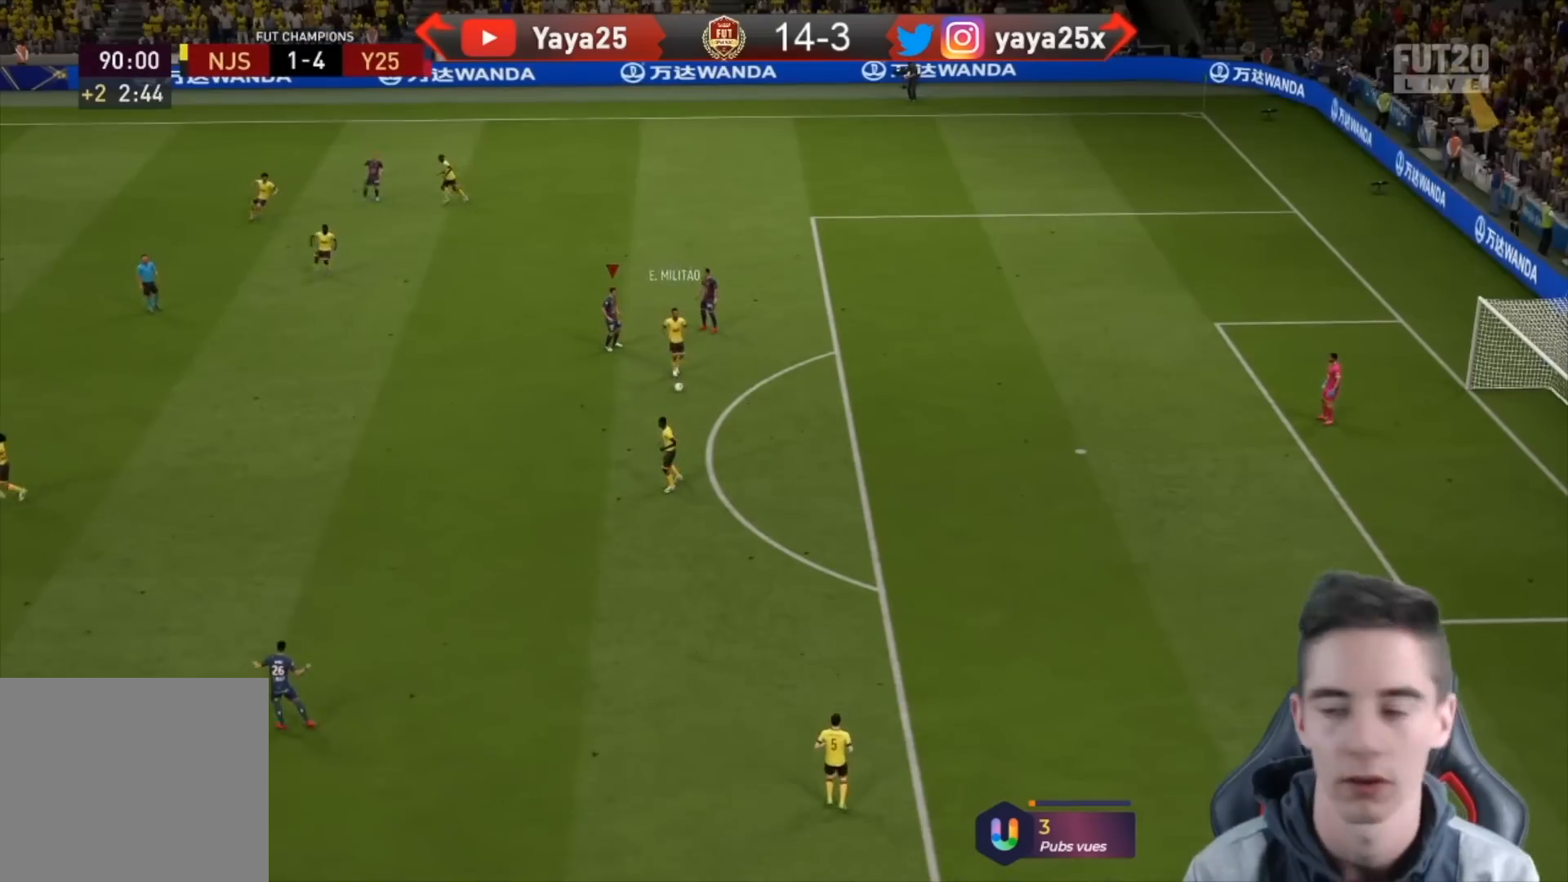
{"buttons": [], "left_stick": "center", "right_stick": "center", "events": [[133, "CROSS", "down"], [333, "CROSS", "up"]]}
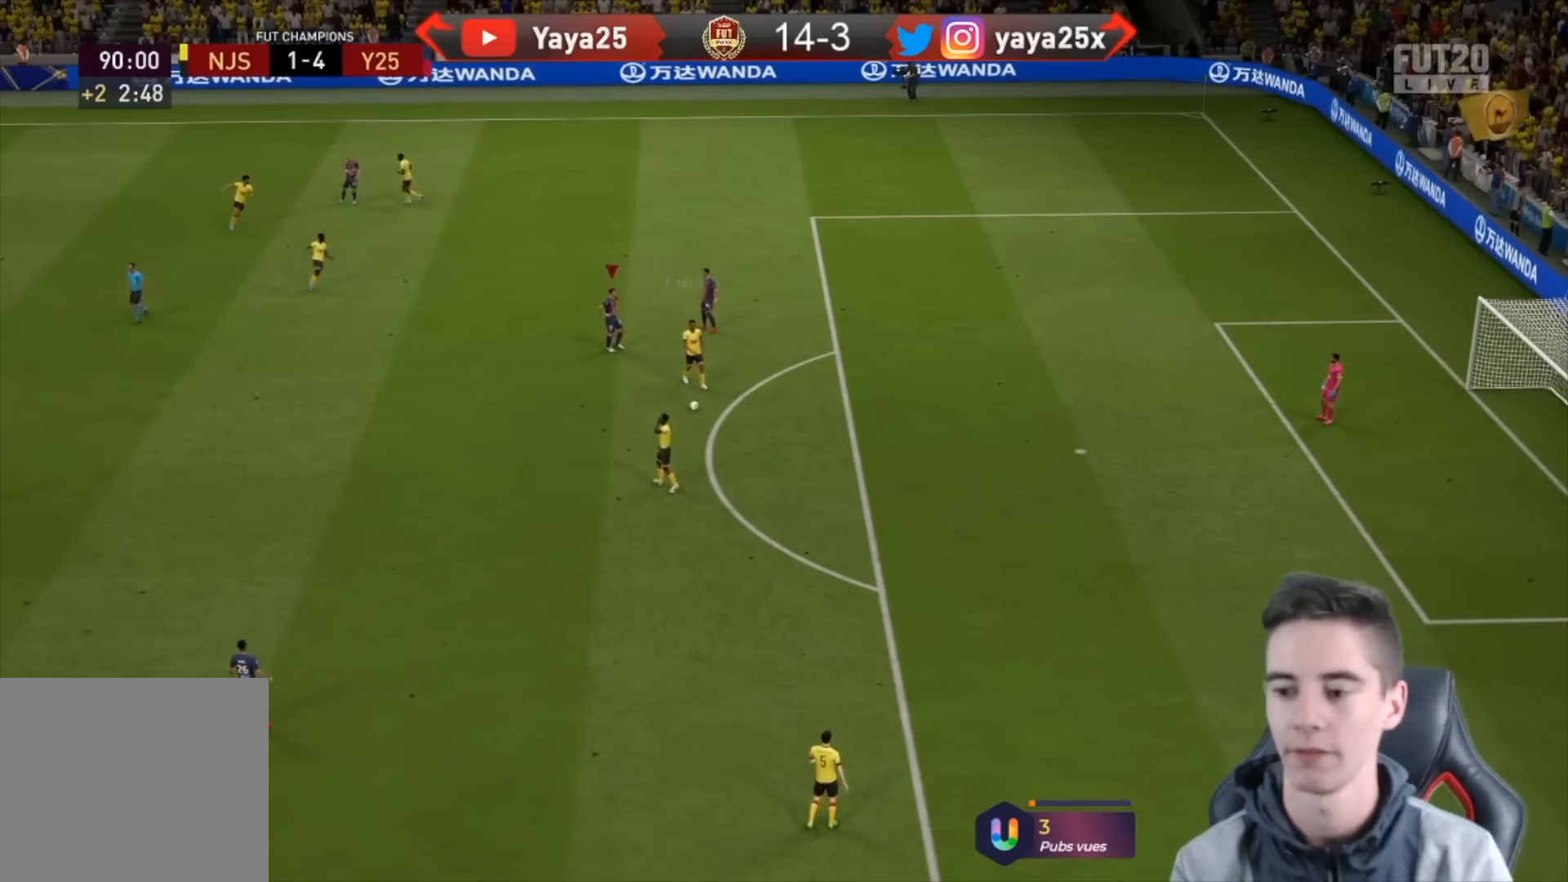
{"buttons": [], "left_stick": "center", "right_stick": "center", "events": [[200, "CROSS", "down"], [433, "CROSS", "up"]]}
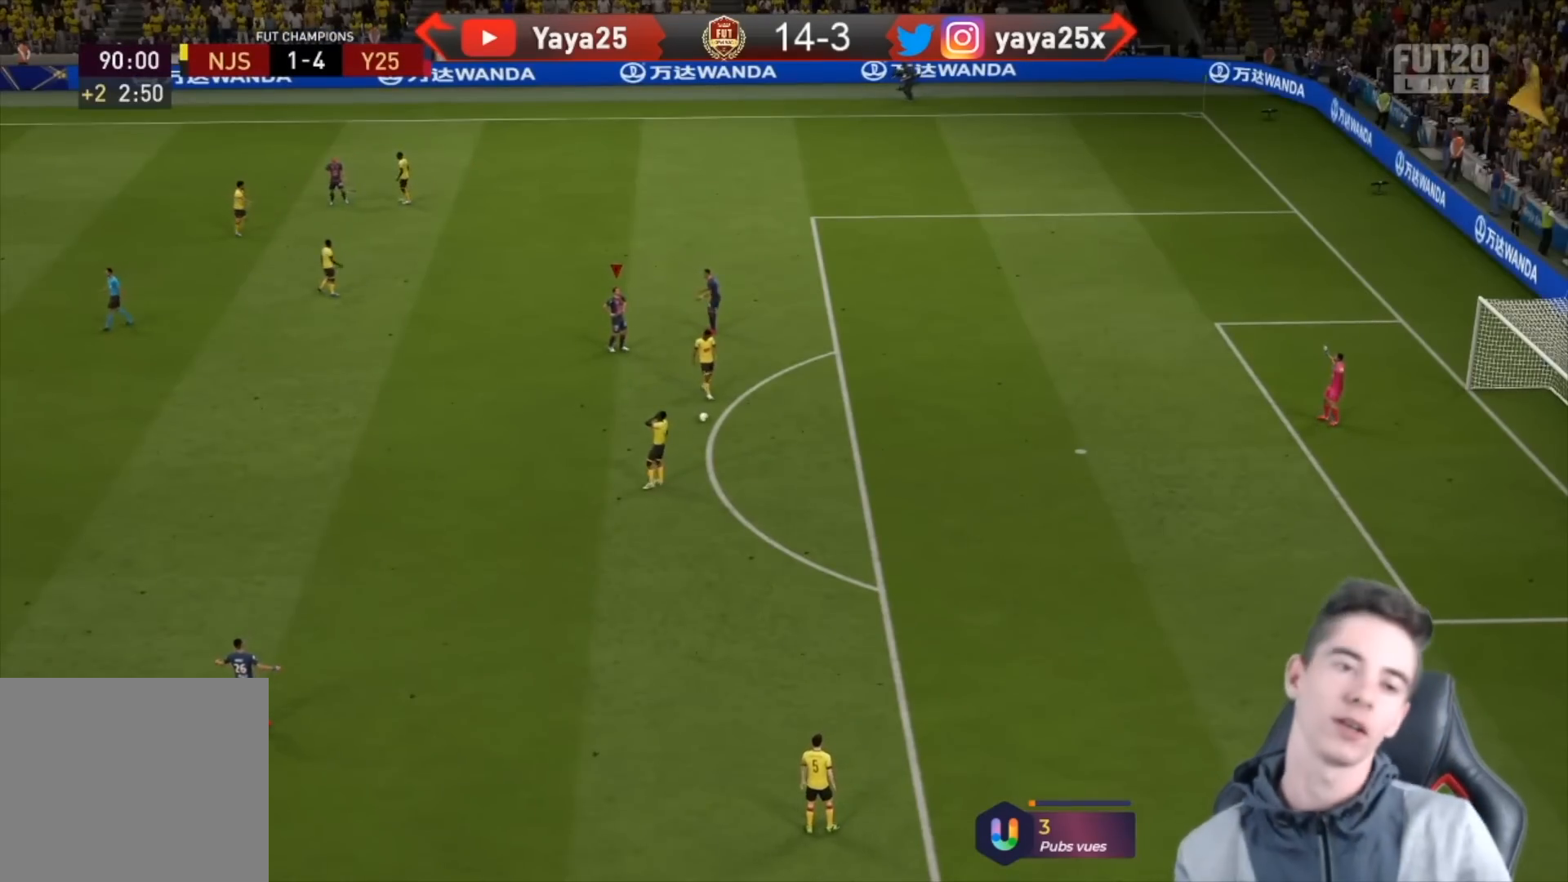
{"buttons": ["CROSS"], "left_stick": "center", "right_stick": "center", "events": [[67, "CROSS", "down"], [300, "CROSS", "up"], [433, "CROSS", "down"]]}
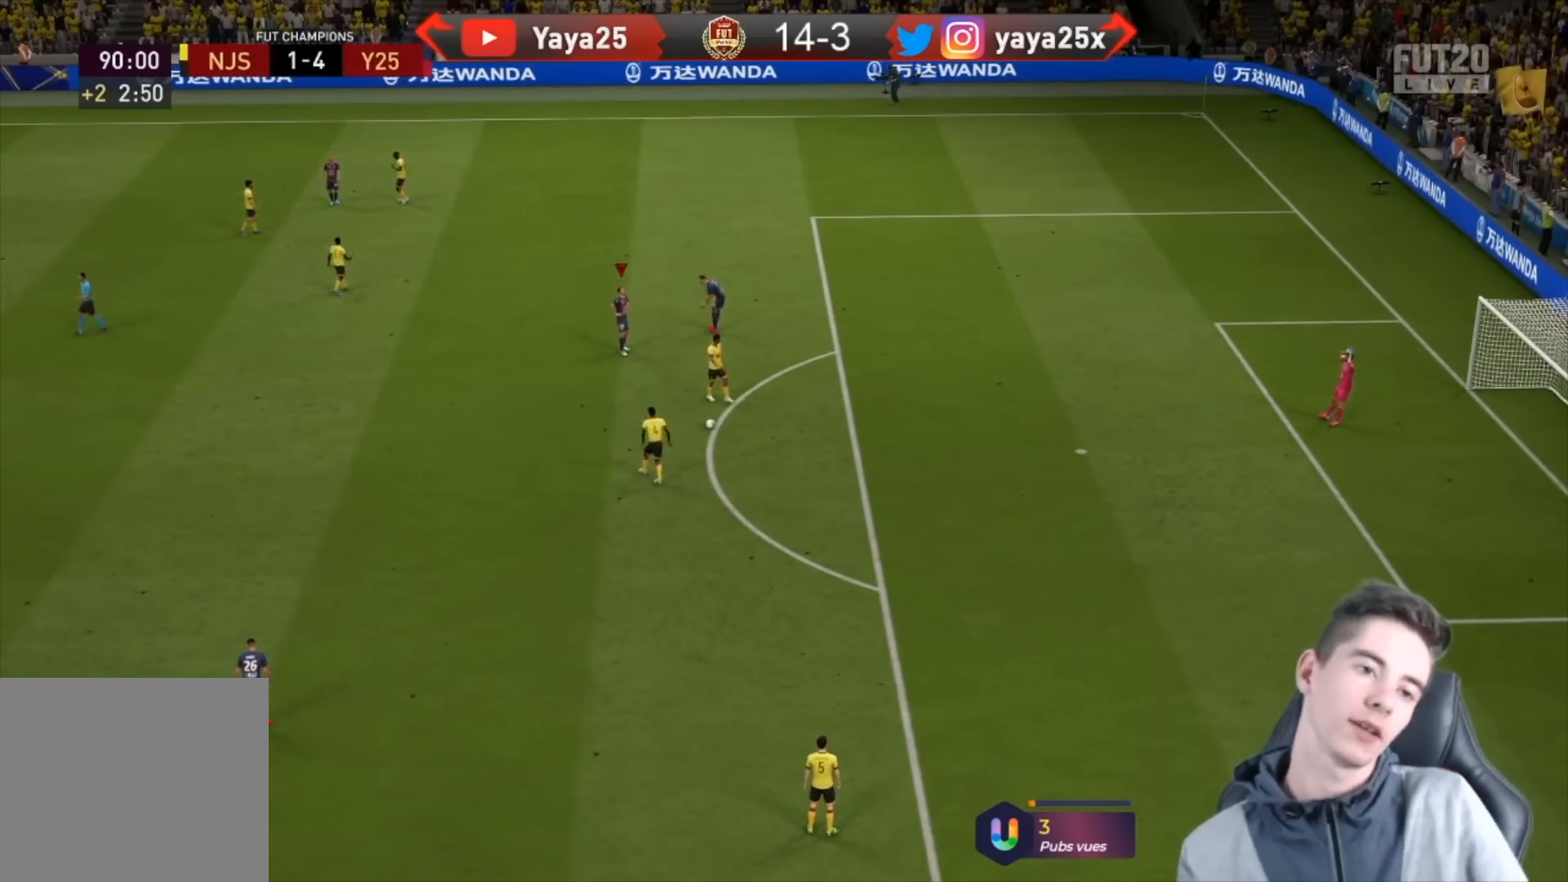
{"buttons": [], "left_stick": "center", "right_stick": "center", "events": [[100, "CROSS", "up"]]}
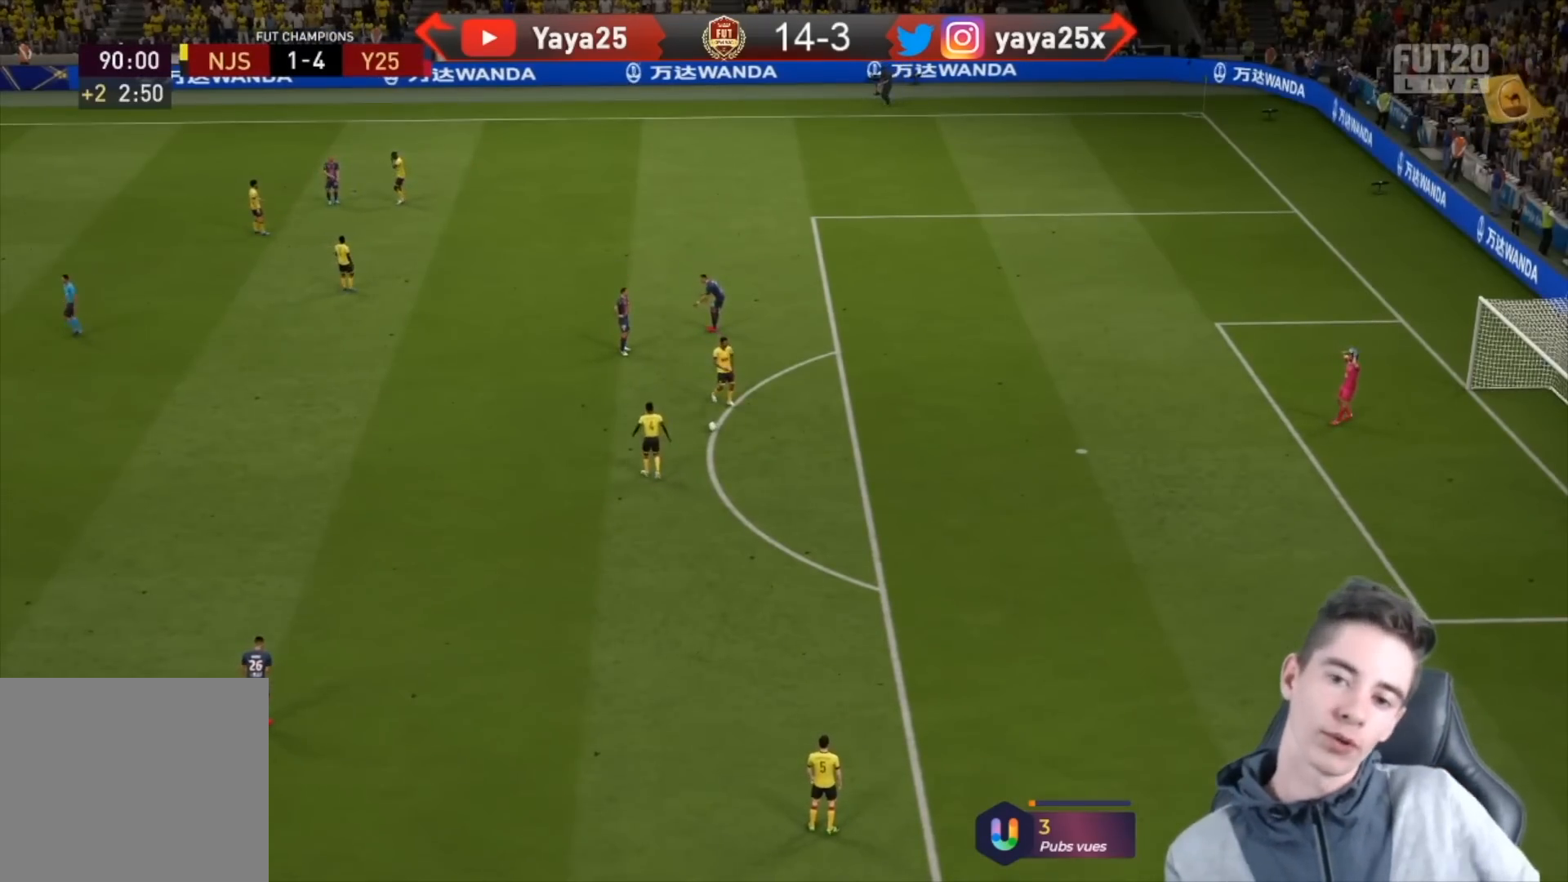
{"buttons": [], "left_stick": "center", "right_stick": "center", "events": []}
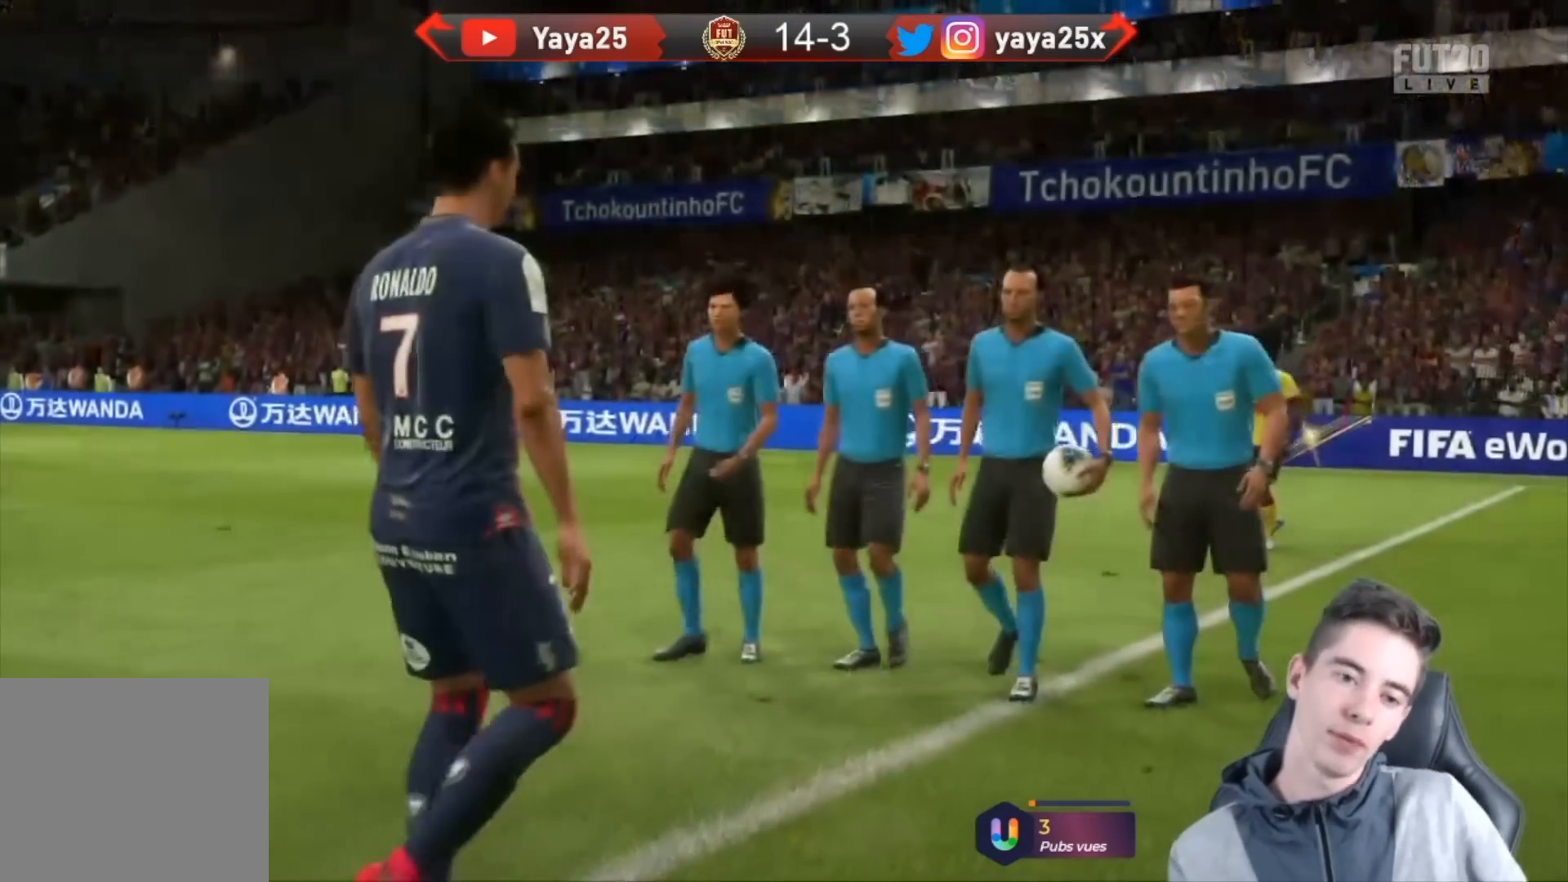
{"buttons": [], "left_stick": "center", "right_stick": "center", "events": []}
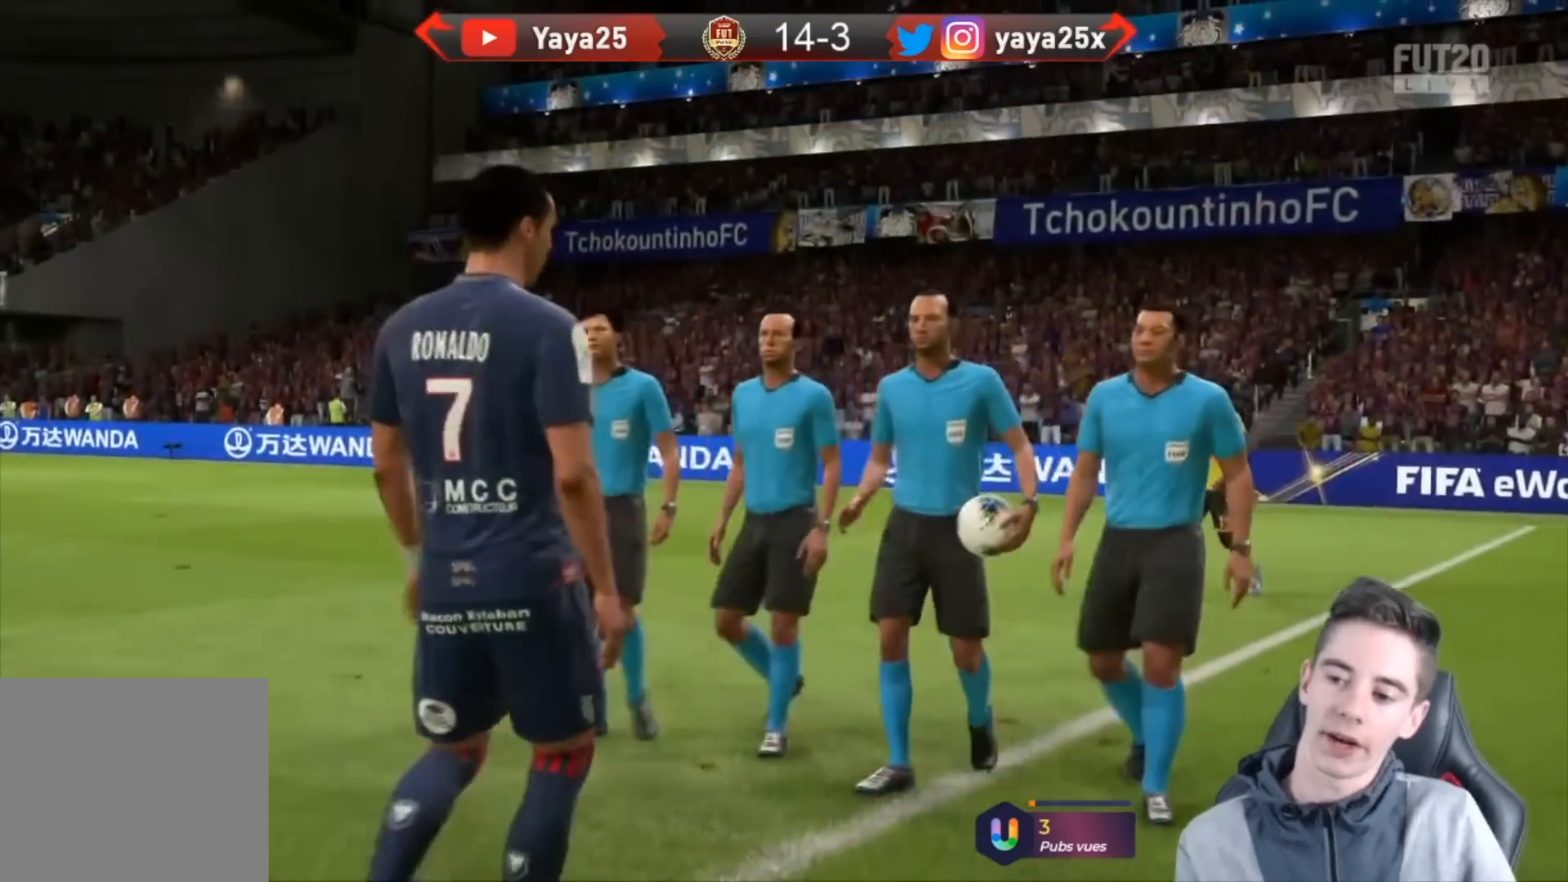
{"buttons": [], "left_stick": "center", "right_stick": "center", "events": []}
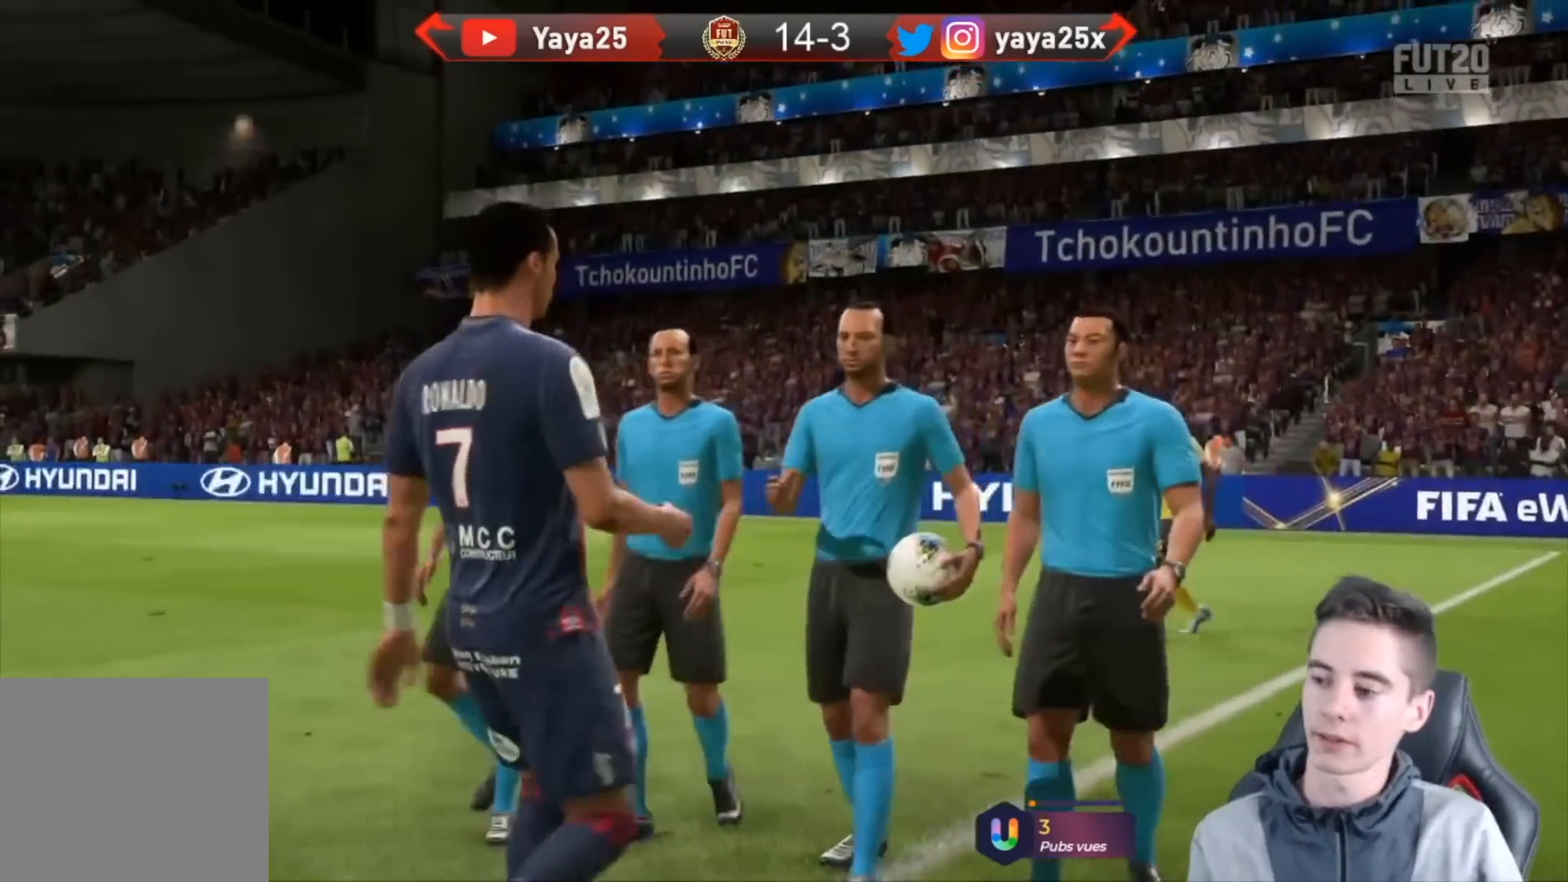
{"buttons": [], "left_stick": "center", "right_stick": "center", "events": []}
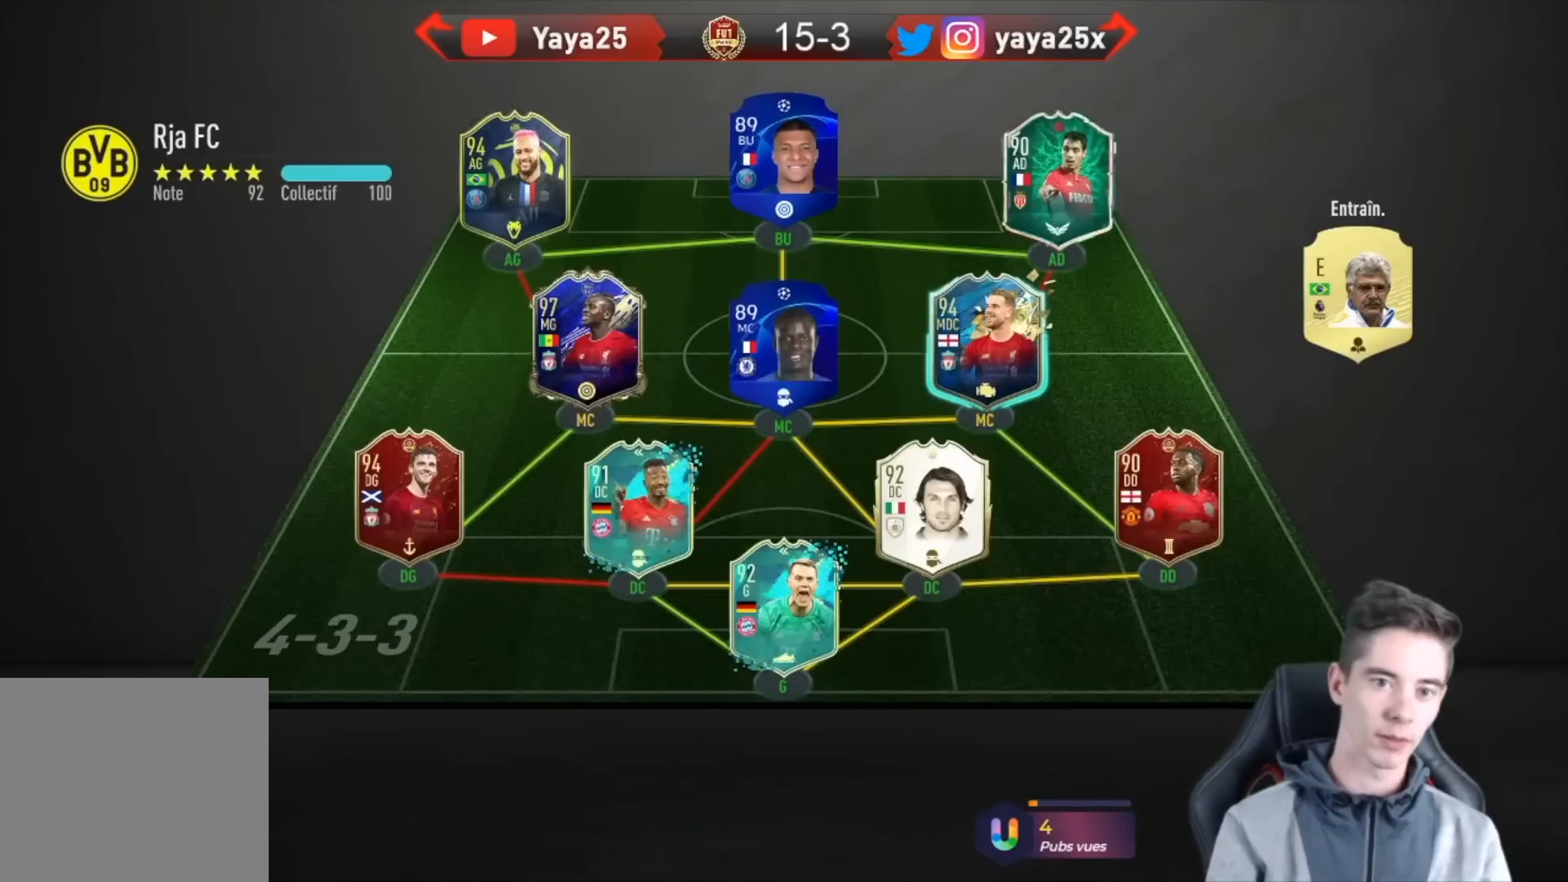
{"buttons": [], "left_stick": "center", "right_stick": "center", "events": []}
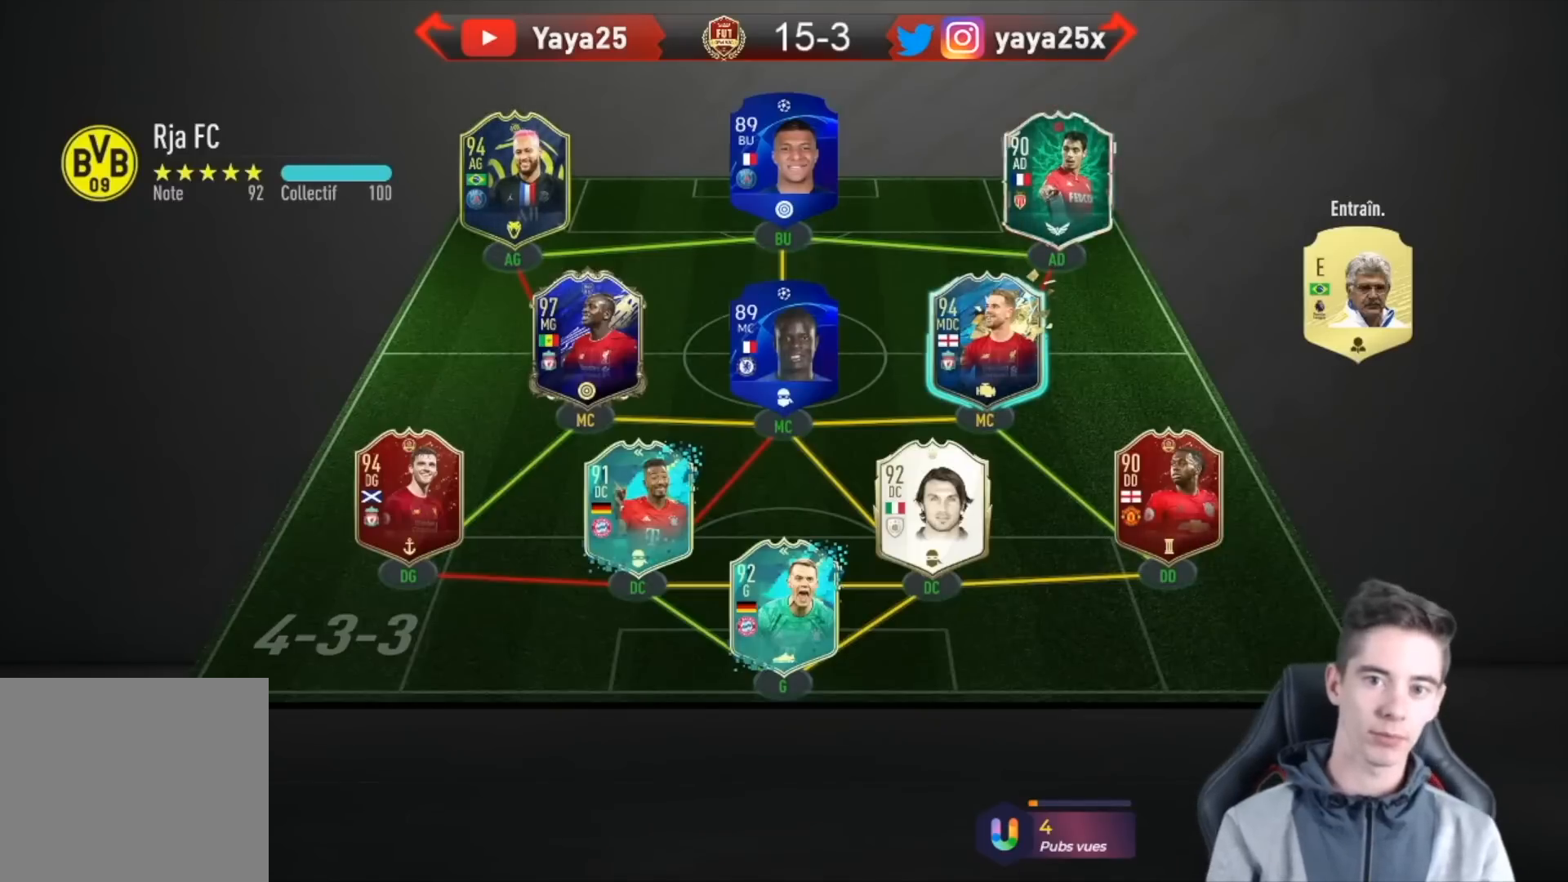
{"buttons": [], "left_stick": "center", "right_stick": "center", "events": []}
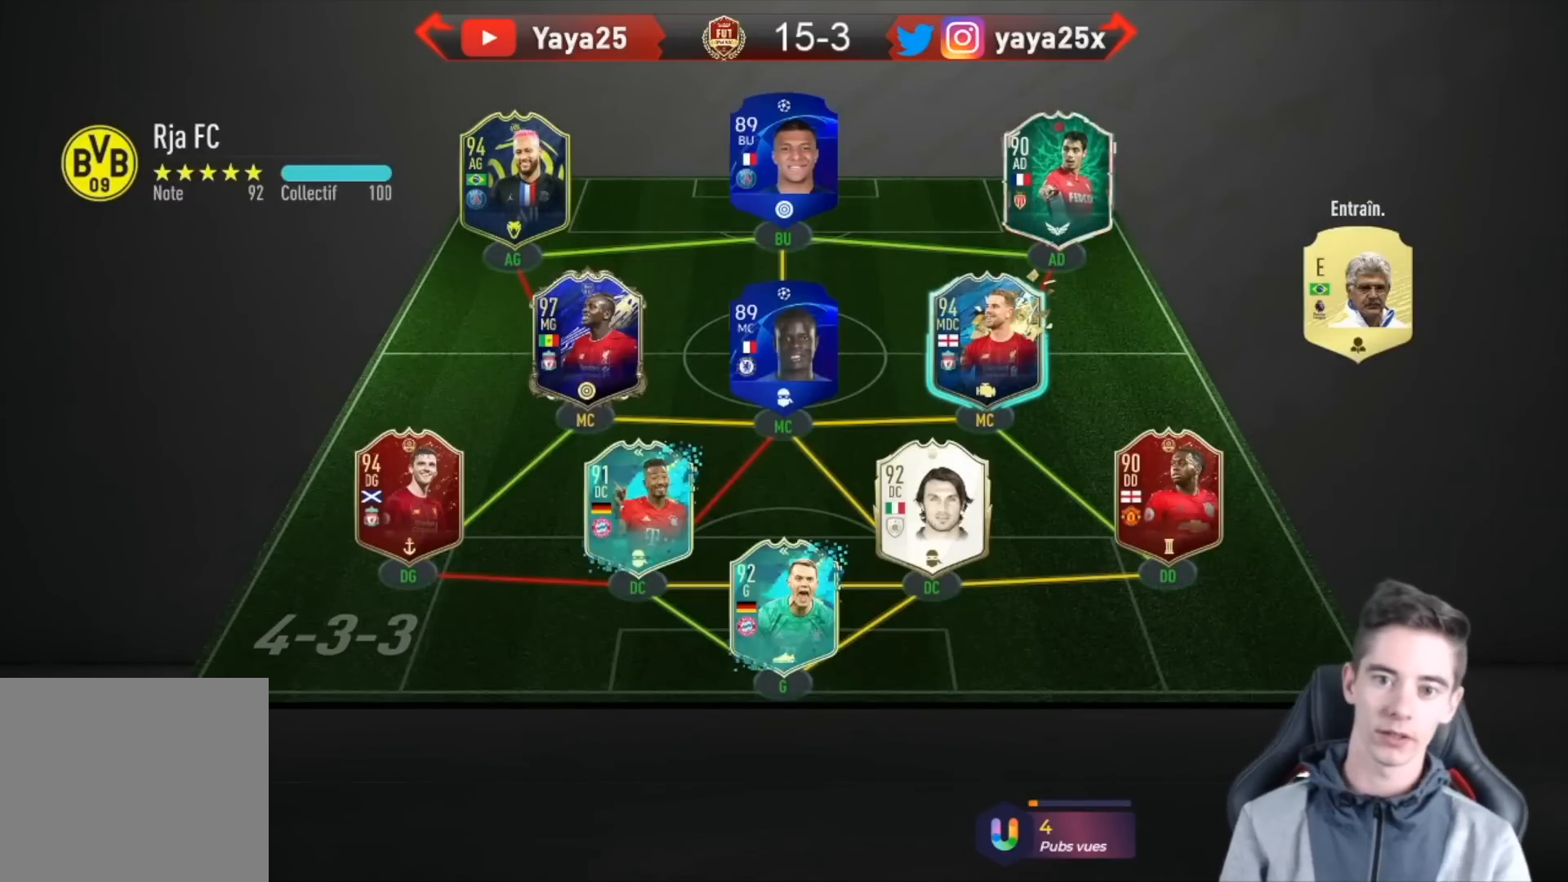
{"buttons": [], "left_stick": "center", "right_stick": "center", "events": []}
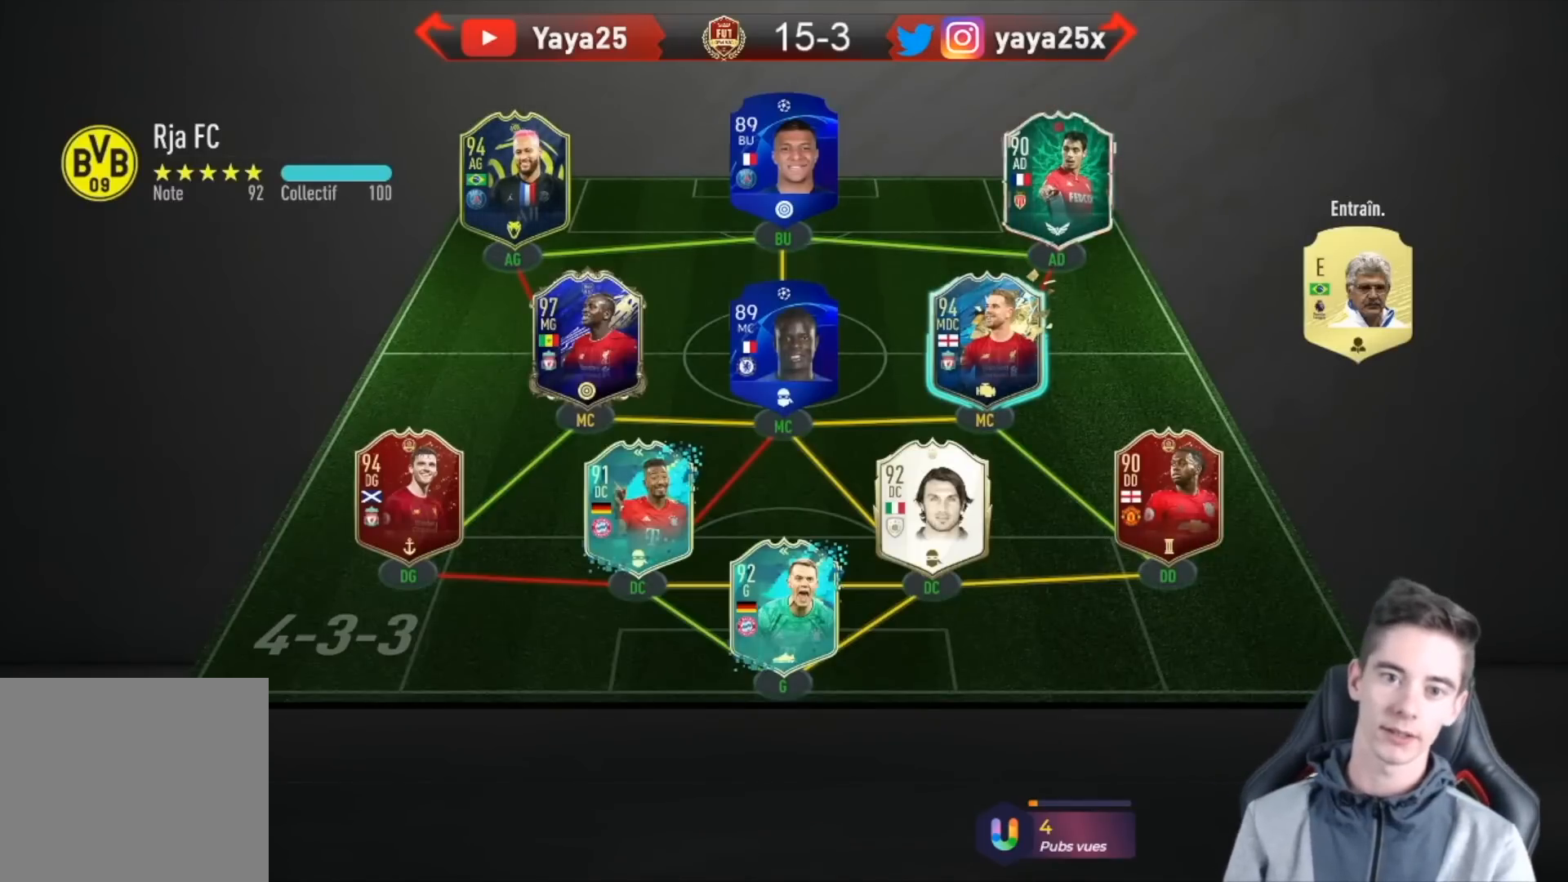
{"buttons": [], "left_stick": "center", "right_stick": "center", "events": []}
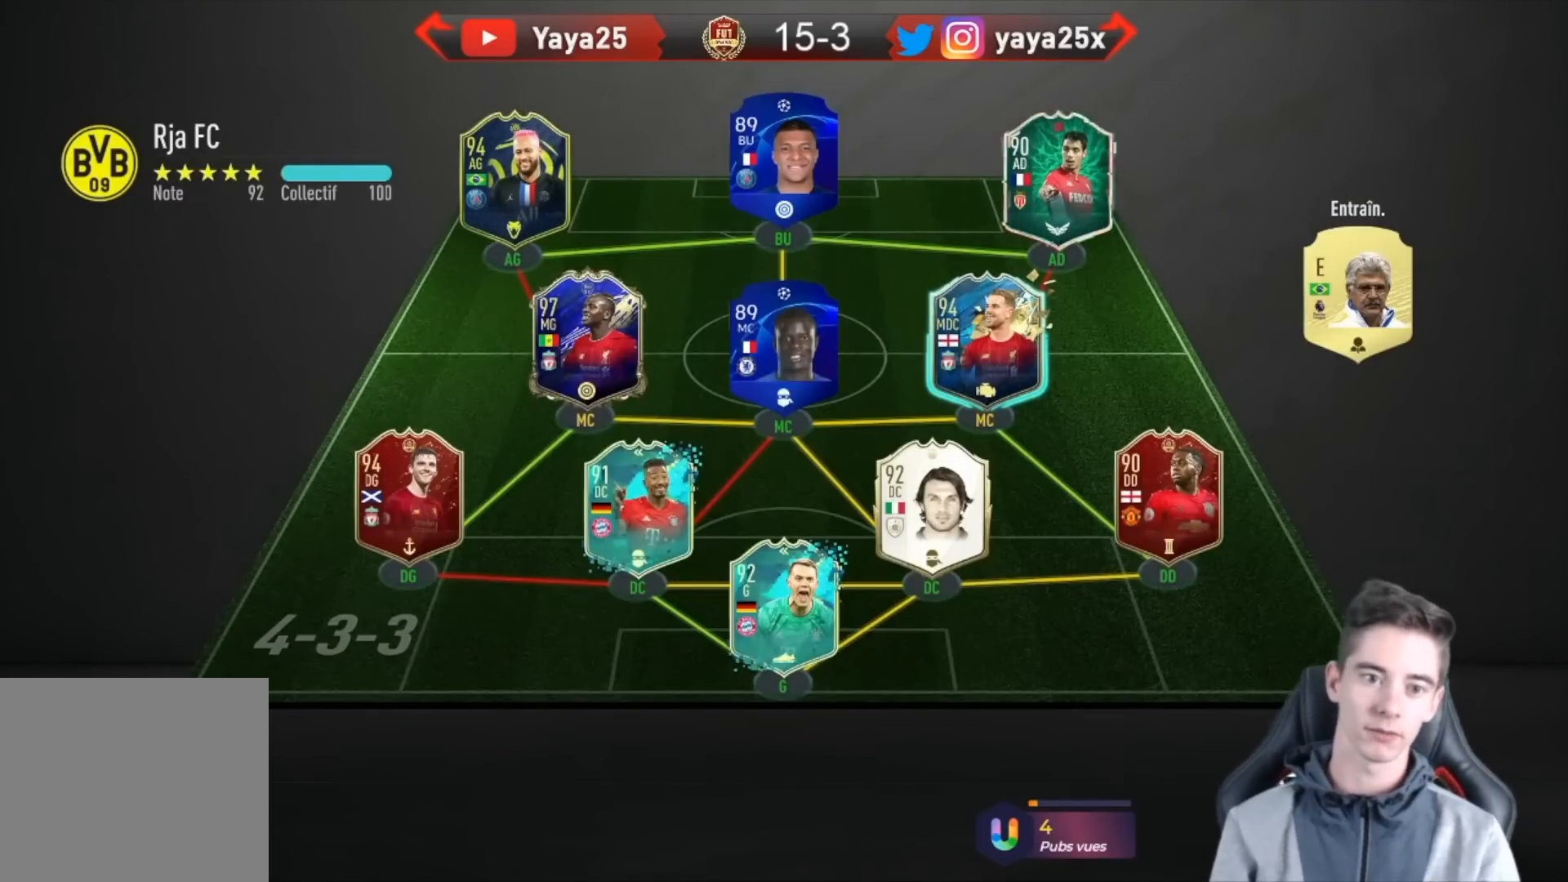
{"buttons": [], "left_stick": "center", "right_stick": "center", "events": []}
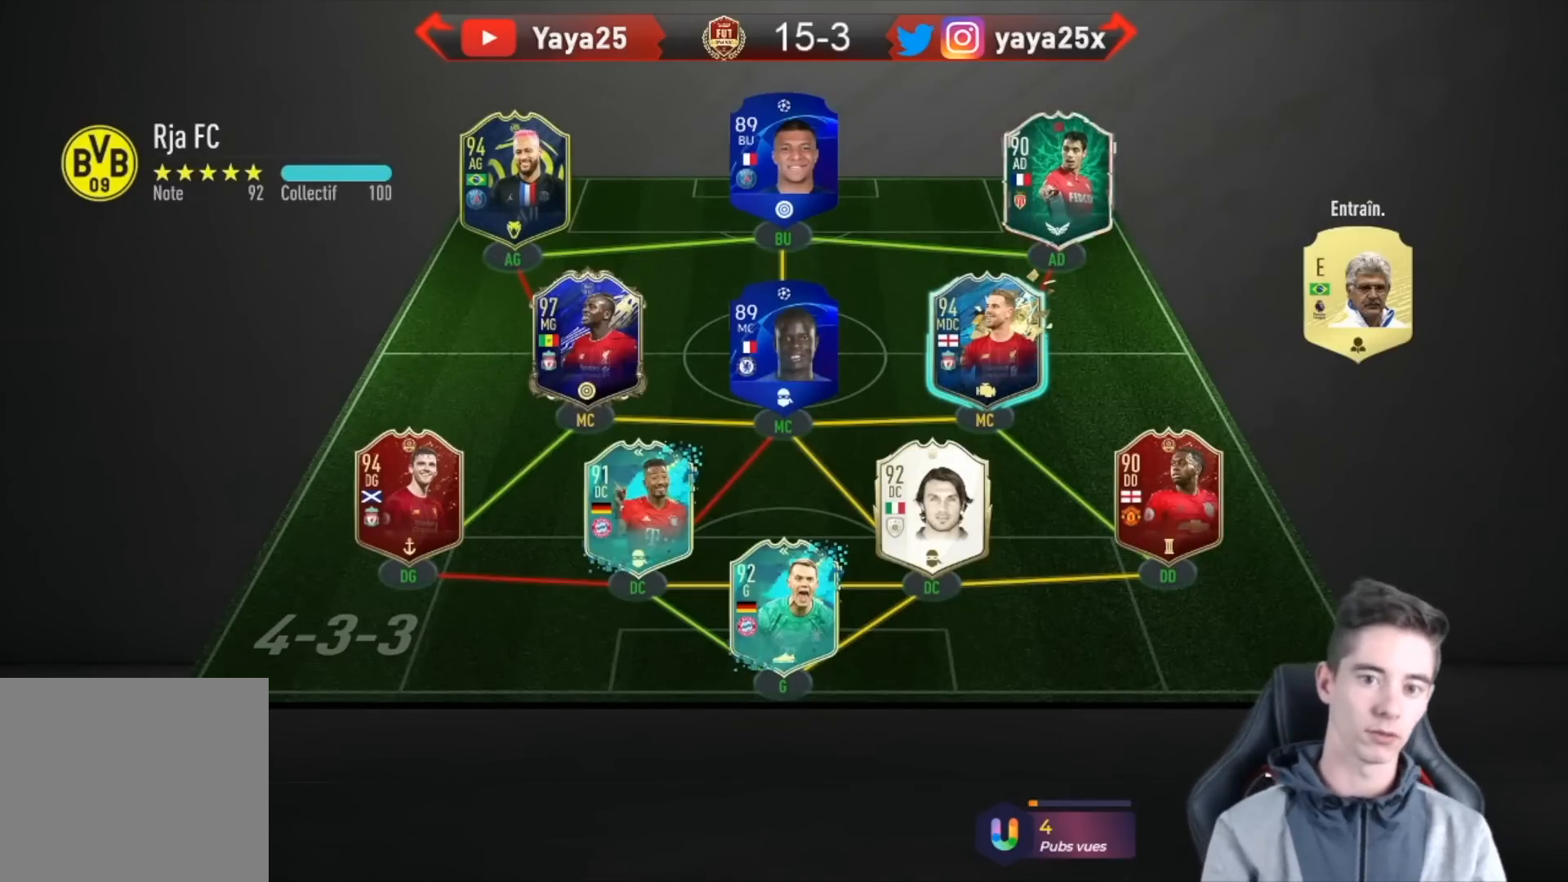
{"buttons": ["R2"], "left_stick": "up", "right_stick": "center", "events": [[300, "left_stick", "up"], [433, "R2", "down"]]}
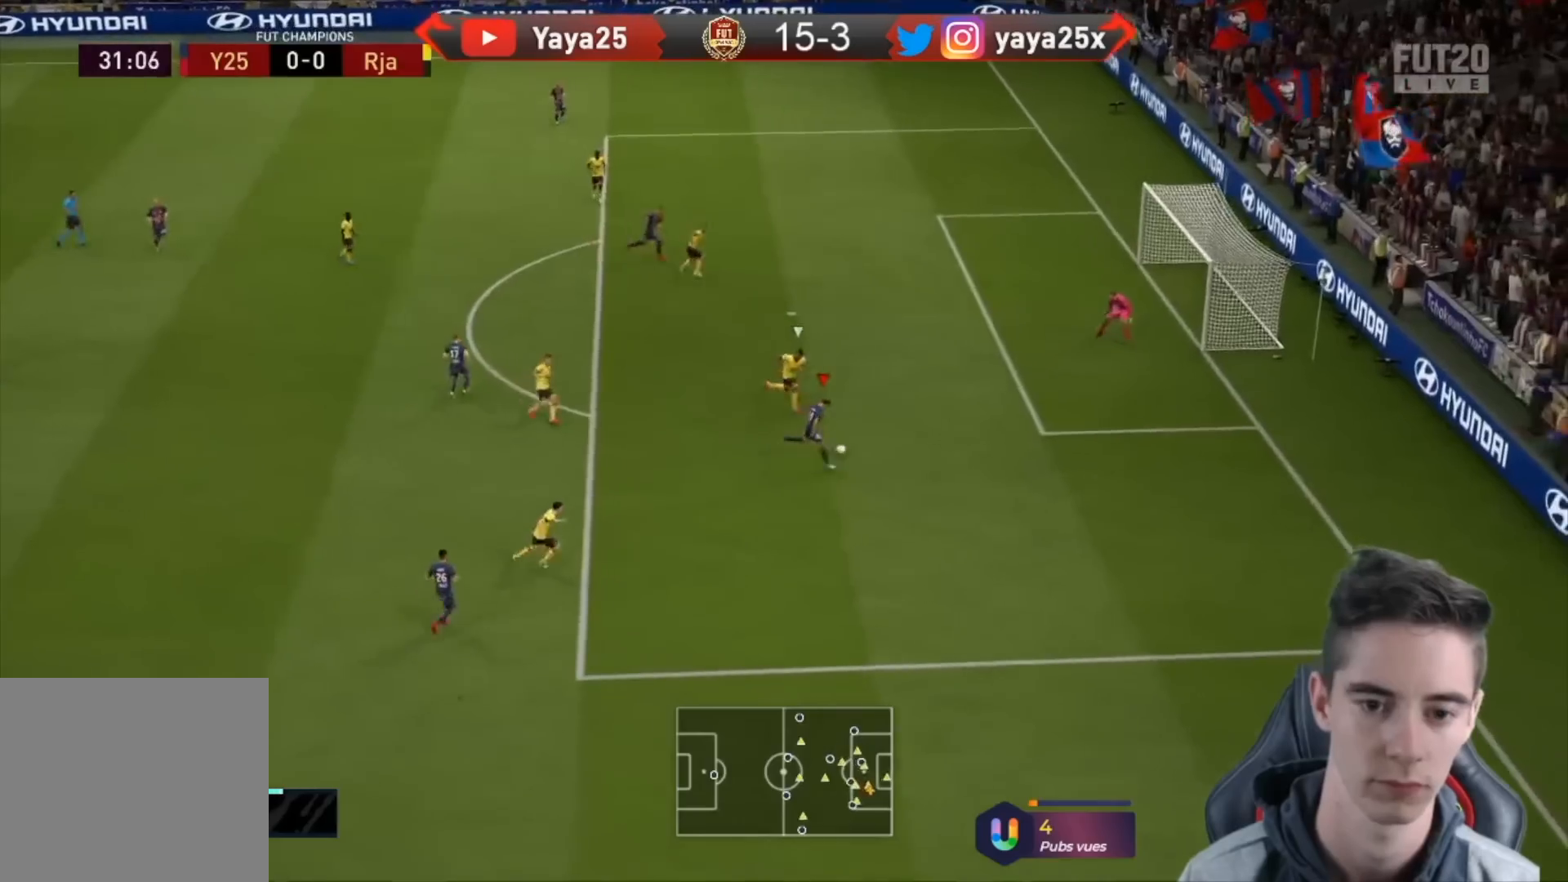
{"buttons": ["R2"], "left_stick": "up", "right_stick": "center", "events": []}
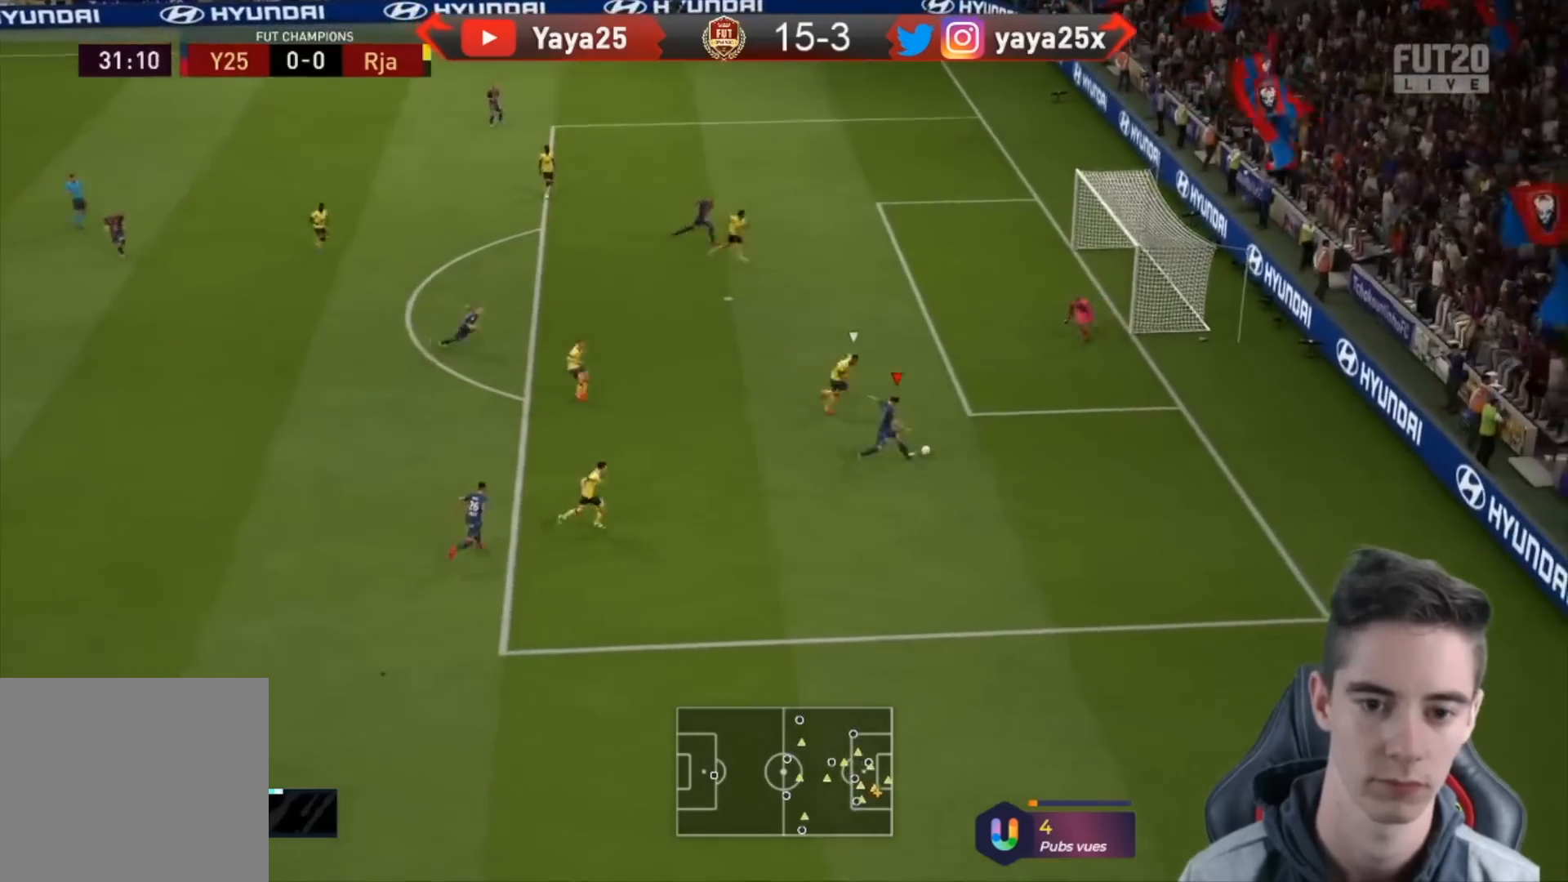
{"buttons": ["R2"], "left_stick": "center", "right_stick": "center", "events": [[100, "left_stick", "center"]]}
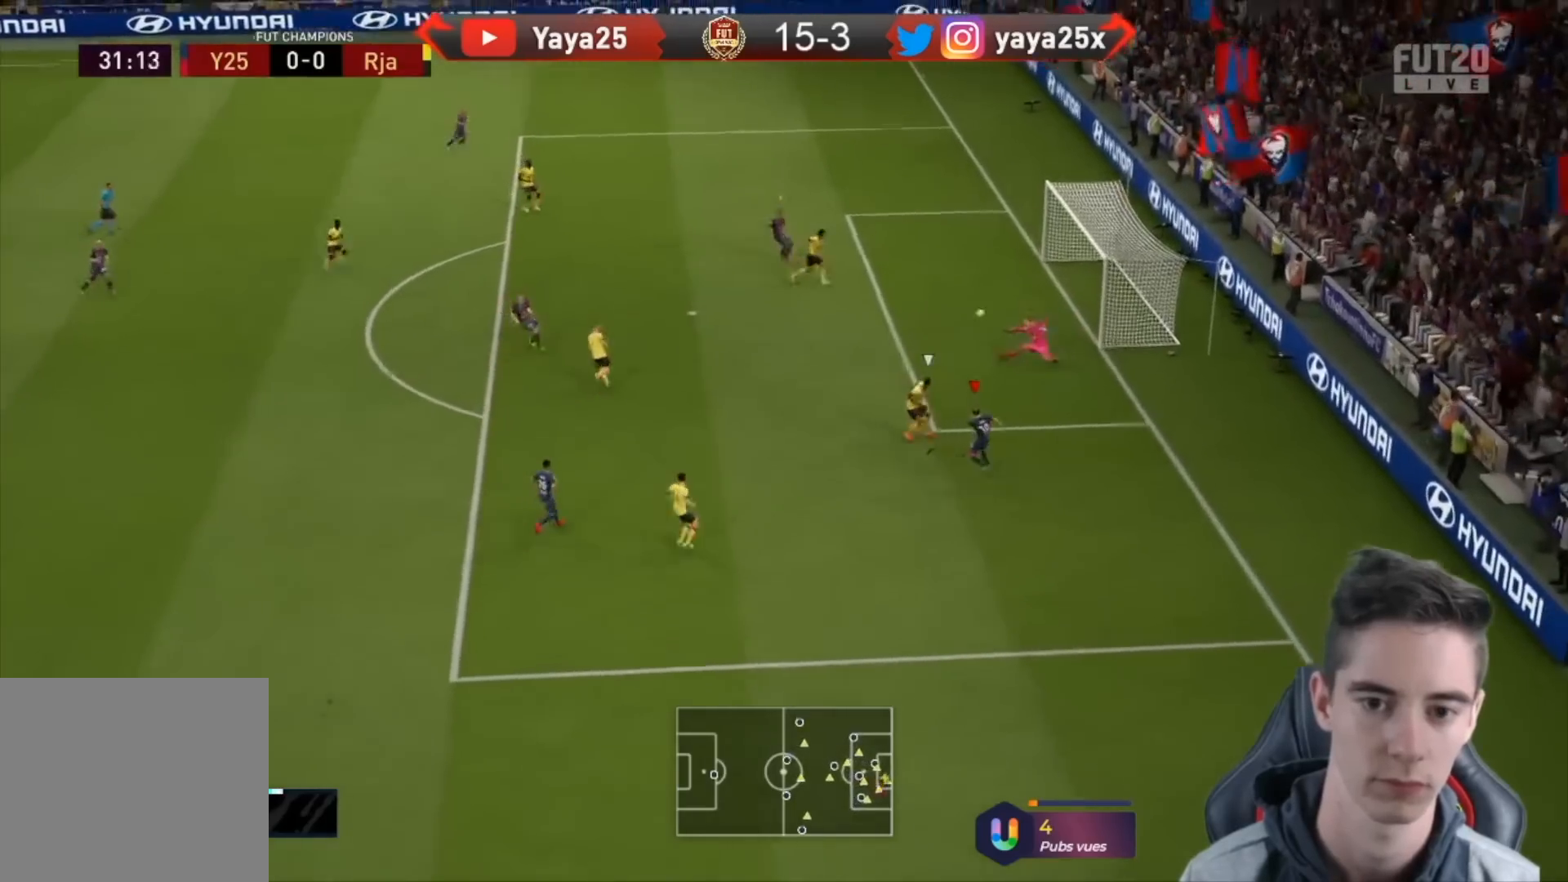
{"buttons": ["CIRCLE", "R2"], "left_stick": "right", "right_stick": "center", "events": [[233, "left_stick", "up-right"], [367, "CIRCLE", "down"], [400, "left_stick", "right"]]}
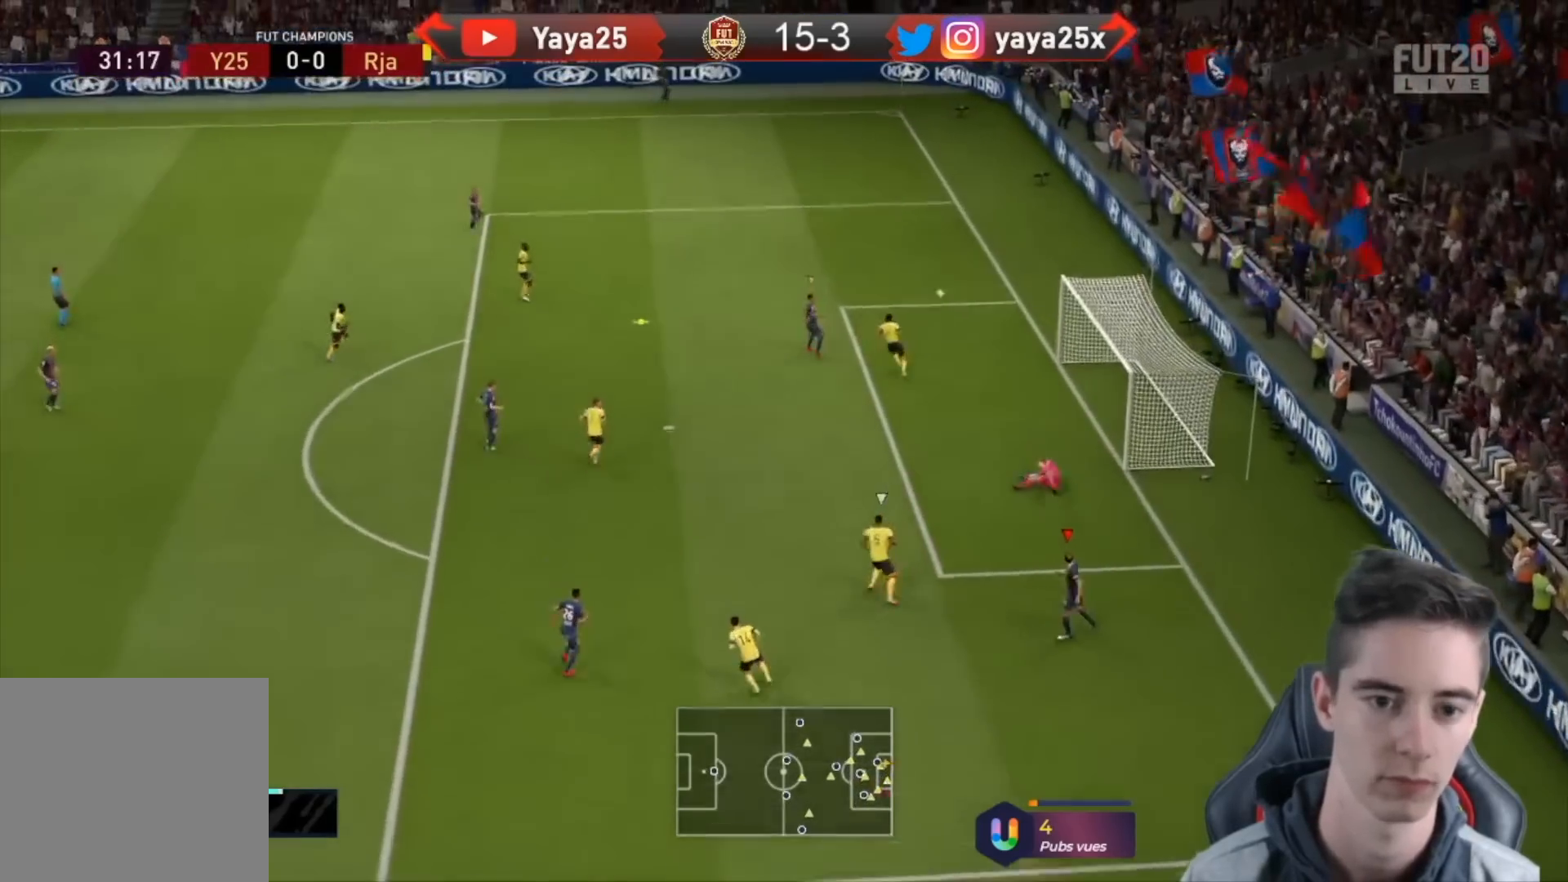
{"buttons": ["R2"], "left_stick": "right", "right_stick": "center"}
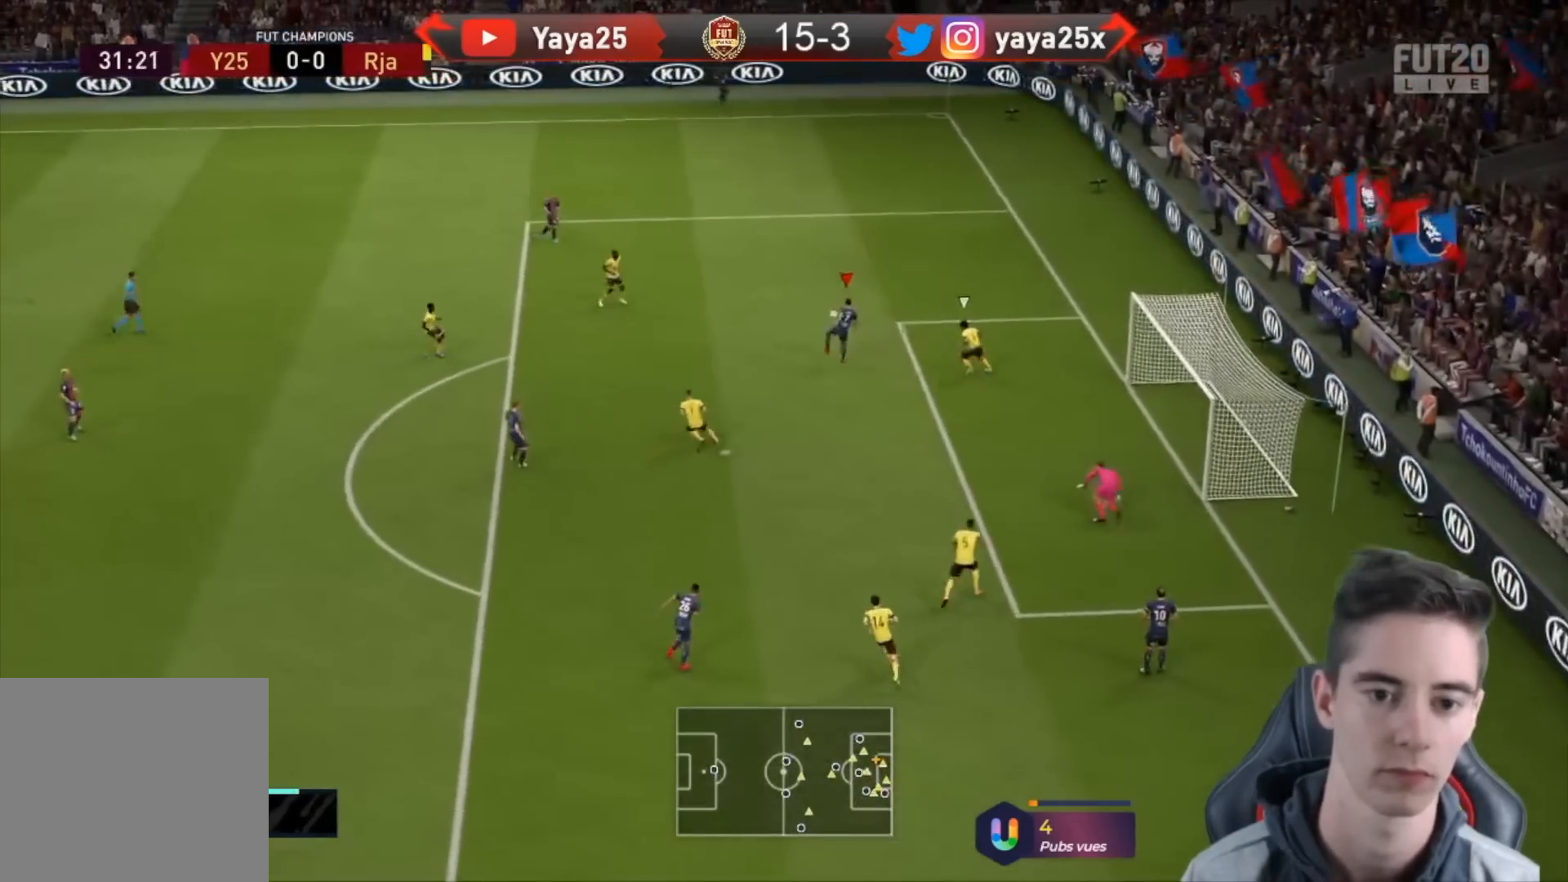
{"buttons": ["R2"], "left_stick": "right", "right_stick": "center", "events": []}
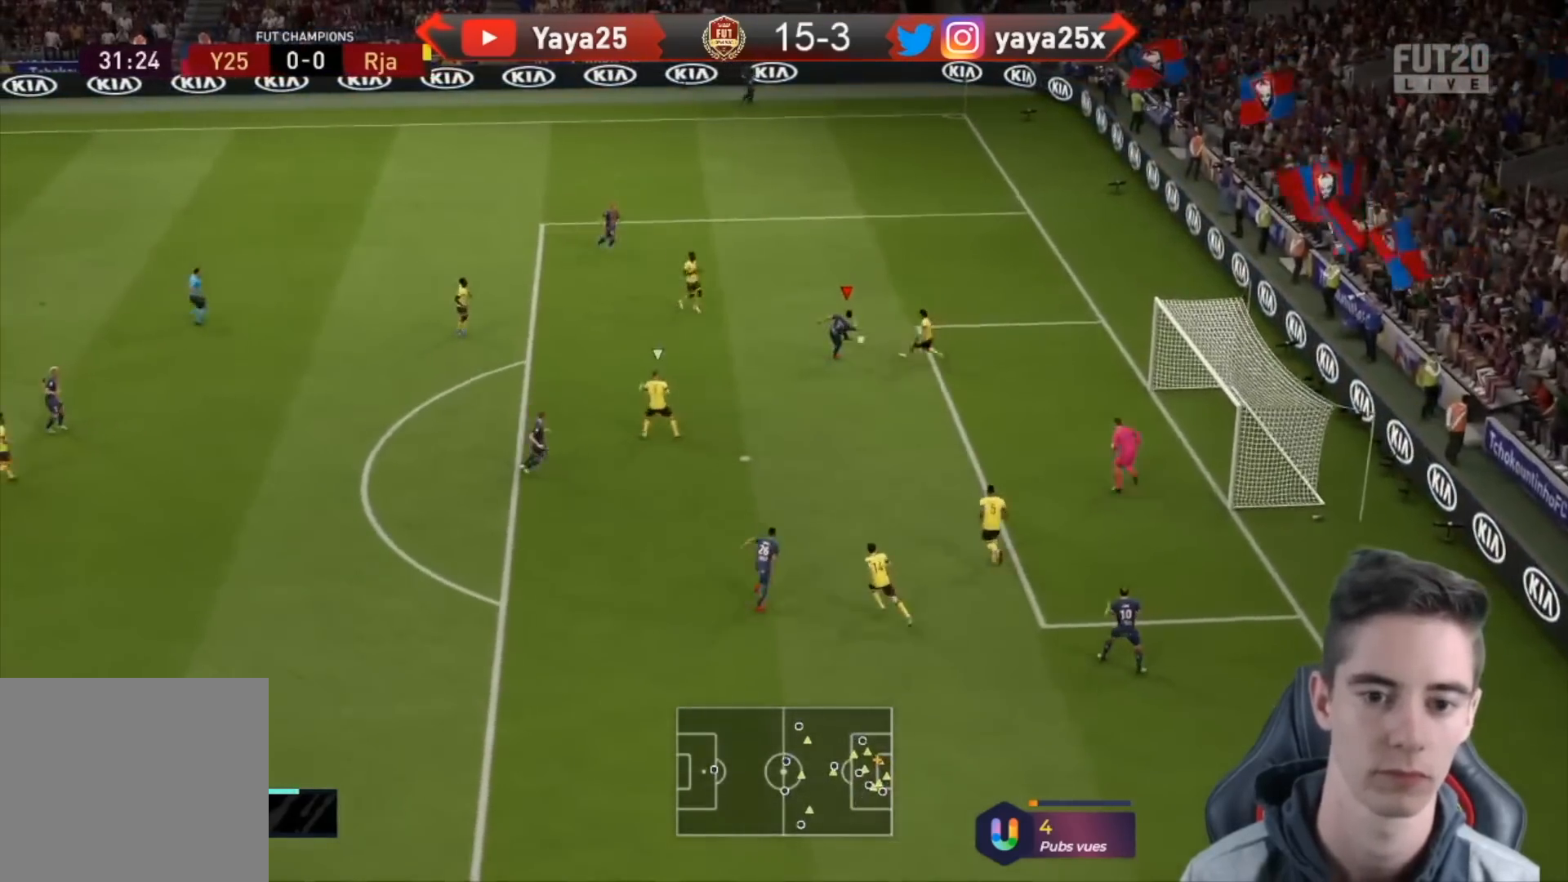
{"buttons": [], "left_stick": "right", "right_stick": "center", "events": [[467, "R2", "up"]]}